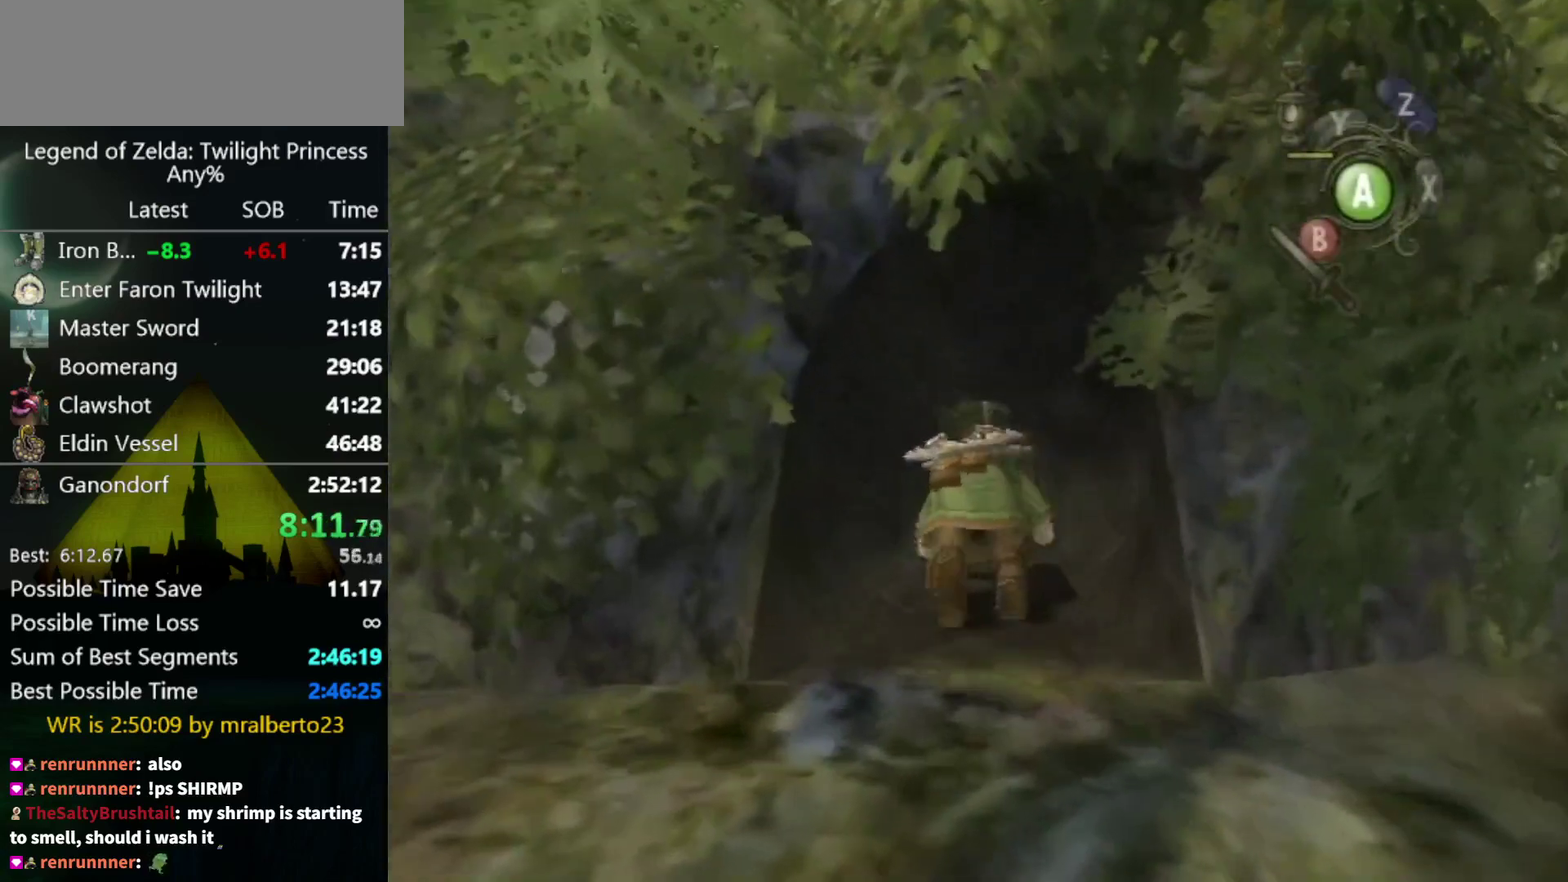
Gameplay with a controller (Nintendo layout); each line is a JSON object with the inputs held at the frame after it. Not read: L3 R3.
{"buttons": [], "left_stick": "up", "right_stick": "center"}
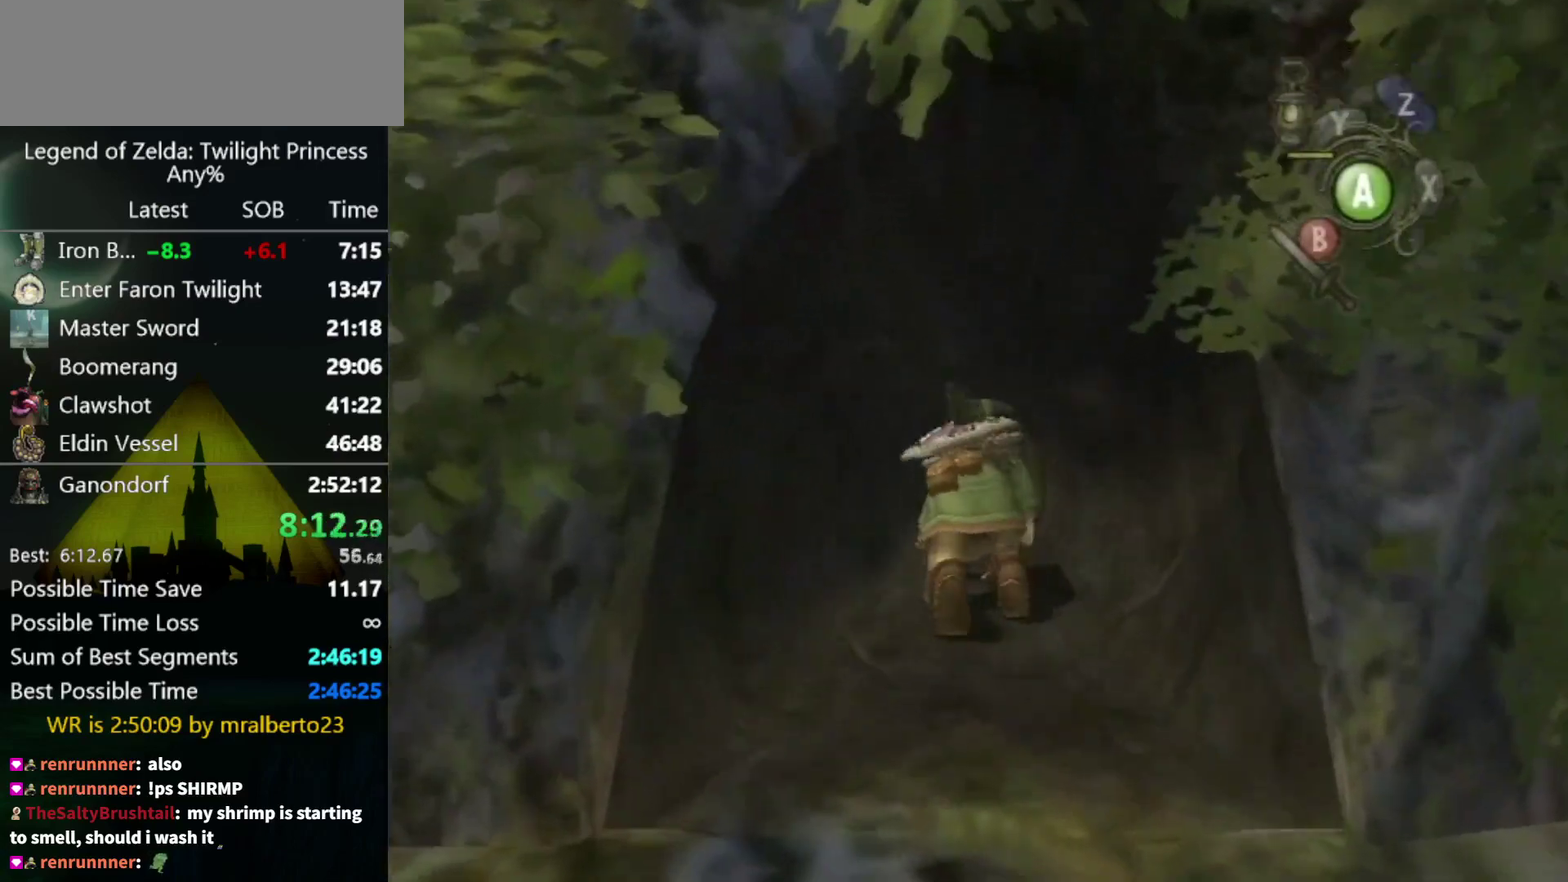
{"buttons": [], "left_stick": "up", "right_stick": "center"}
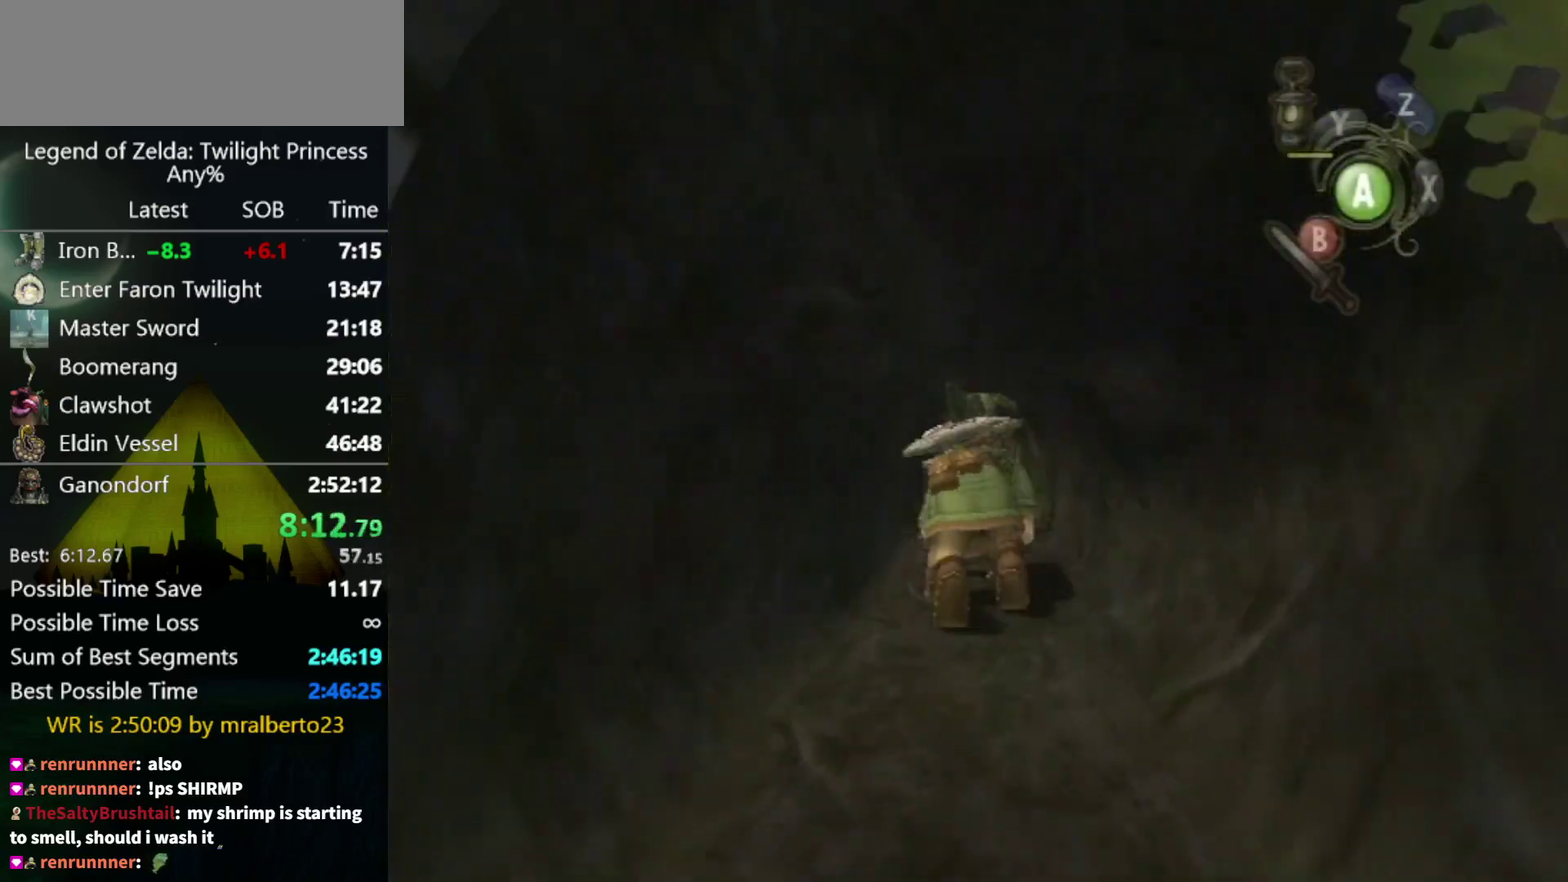
{"buttons": [], "left_stick": "up", "right_stick": "center"}
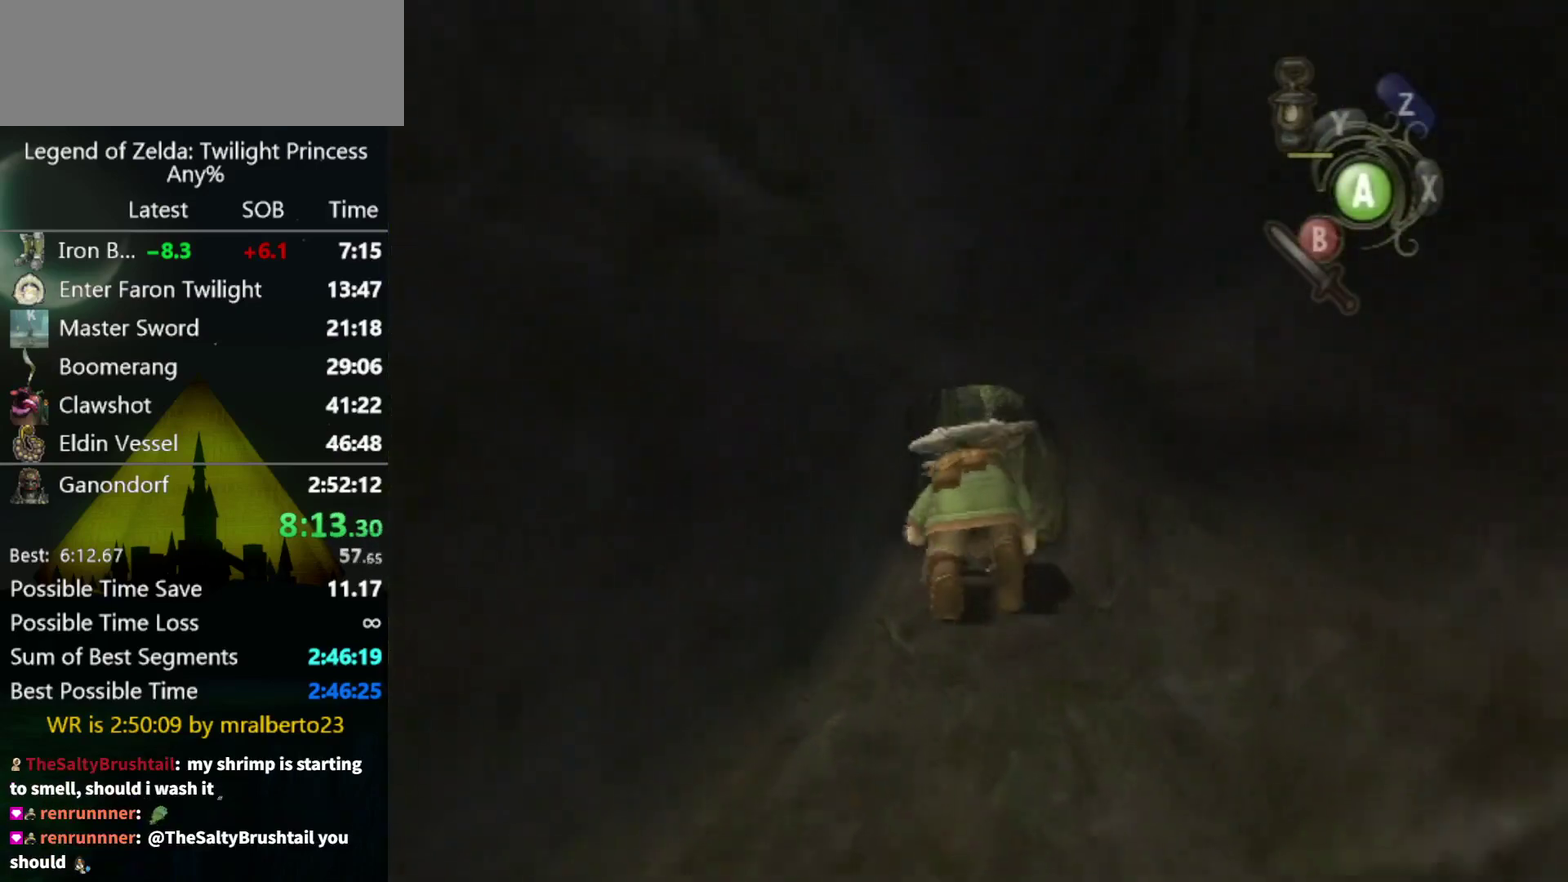
{"buttons": [], "left_stick": "up", "right_stick": "center"}
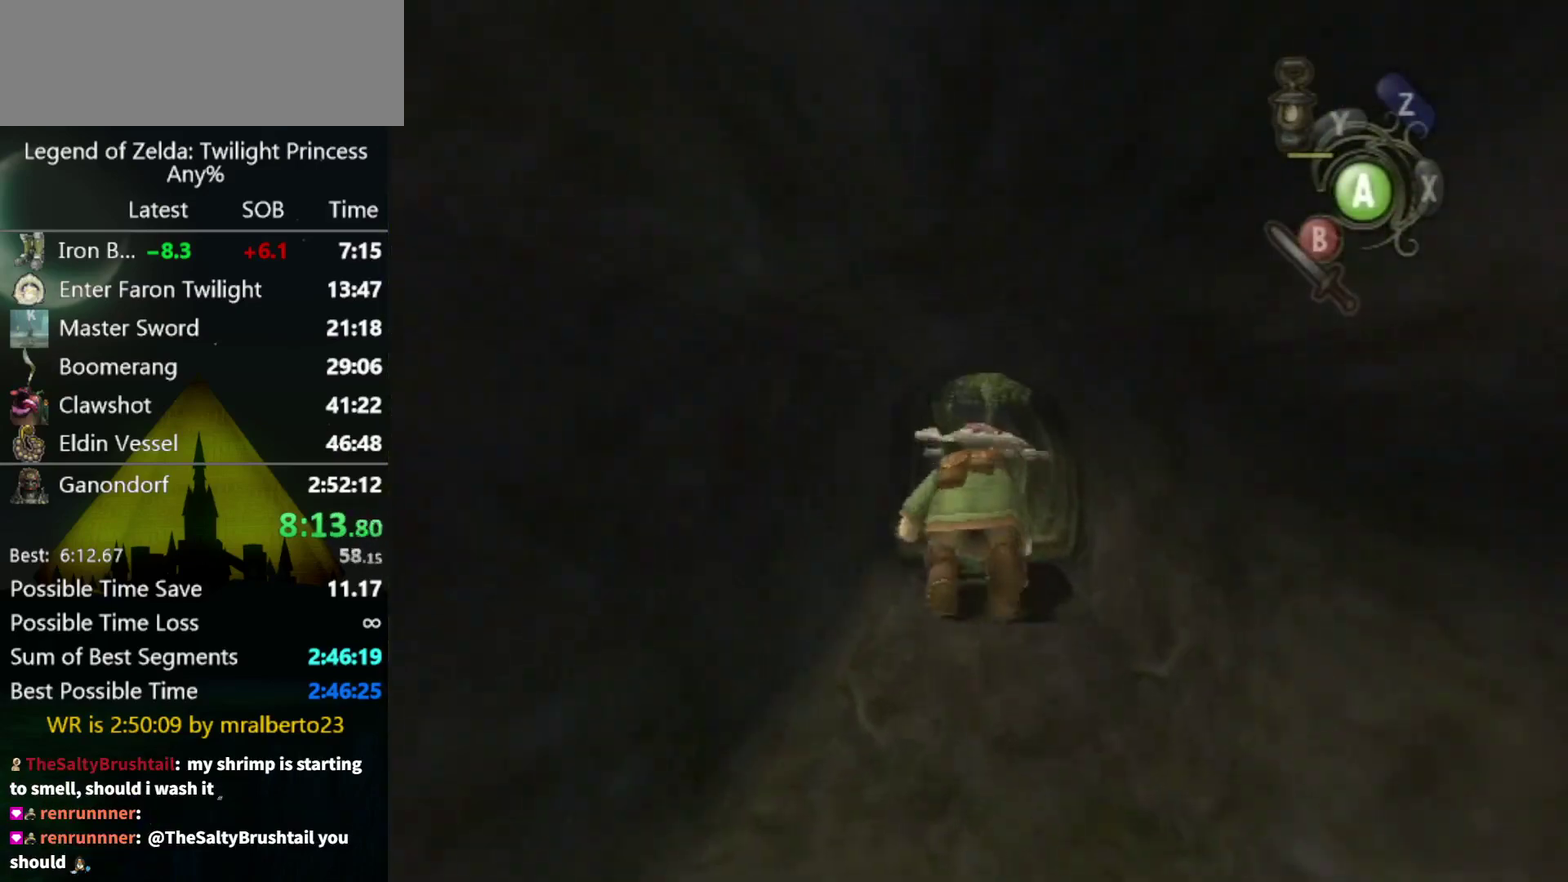
{"buttons": [], "left_stick": "up", "right_stick": "center"}
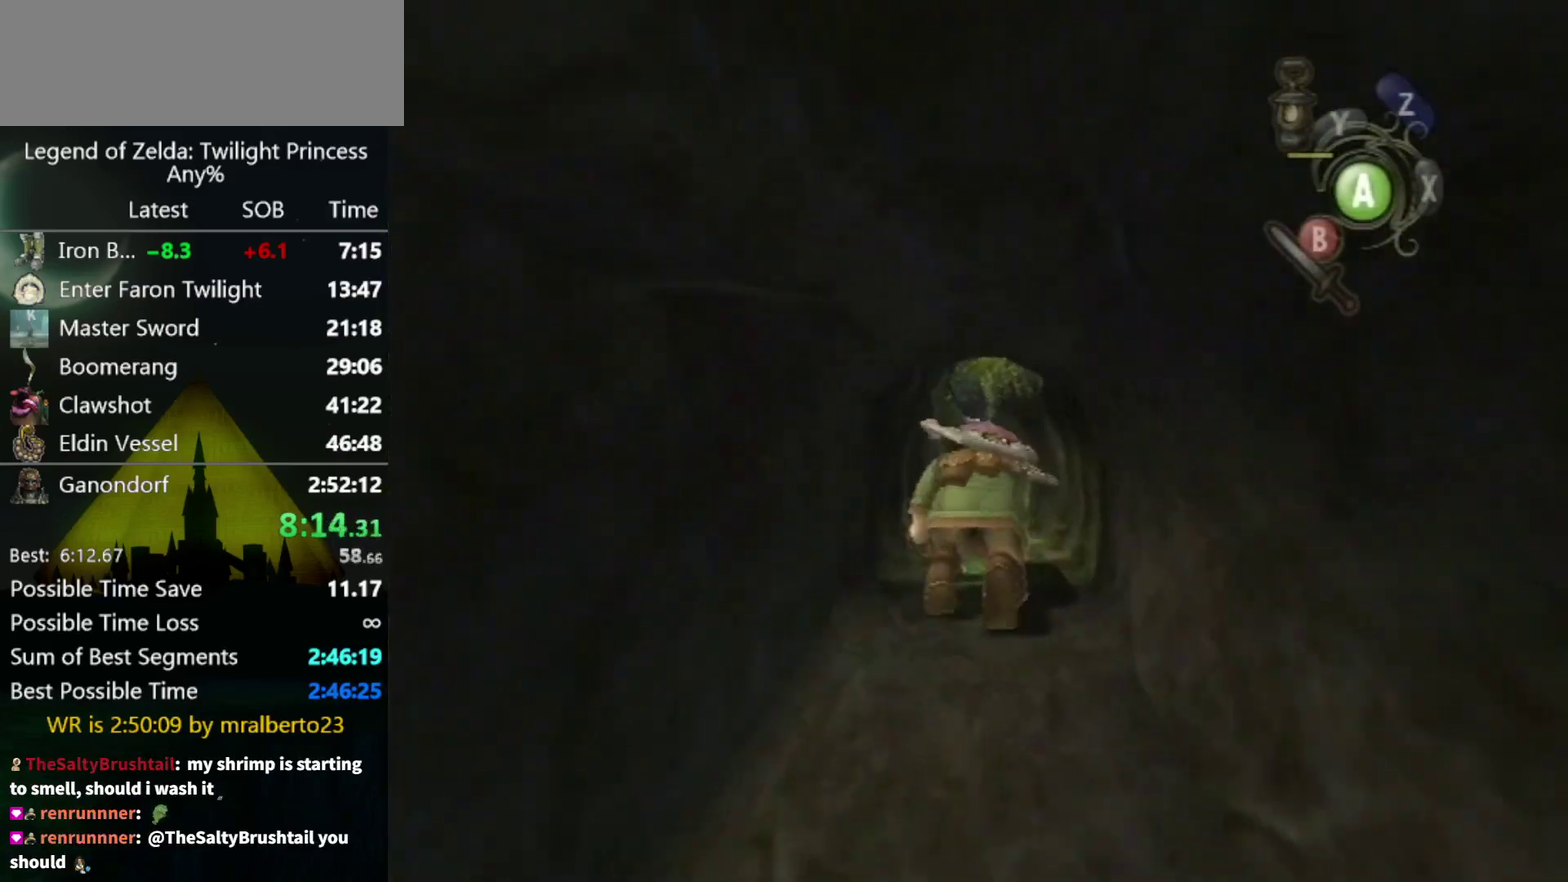
{"buttons": [], "left_stick": "up", "right_stick": "center"}
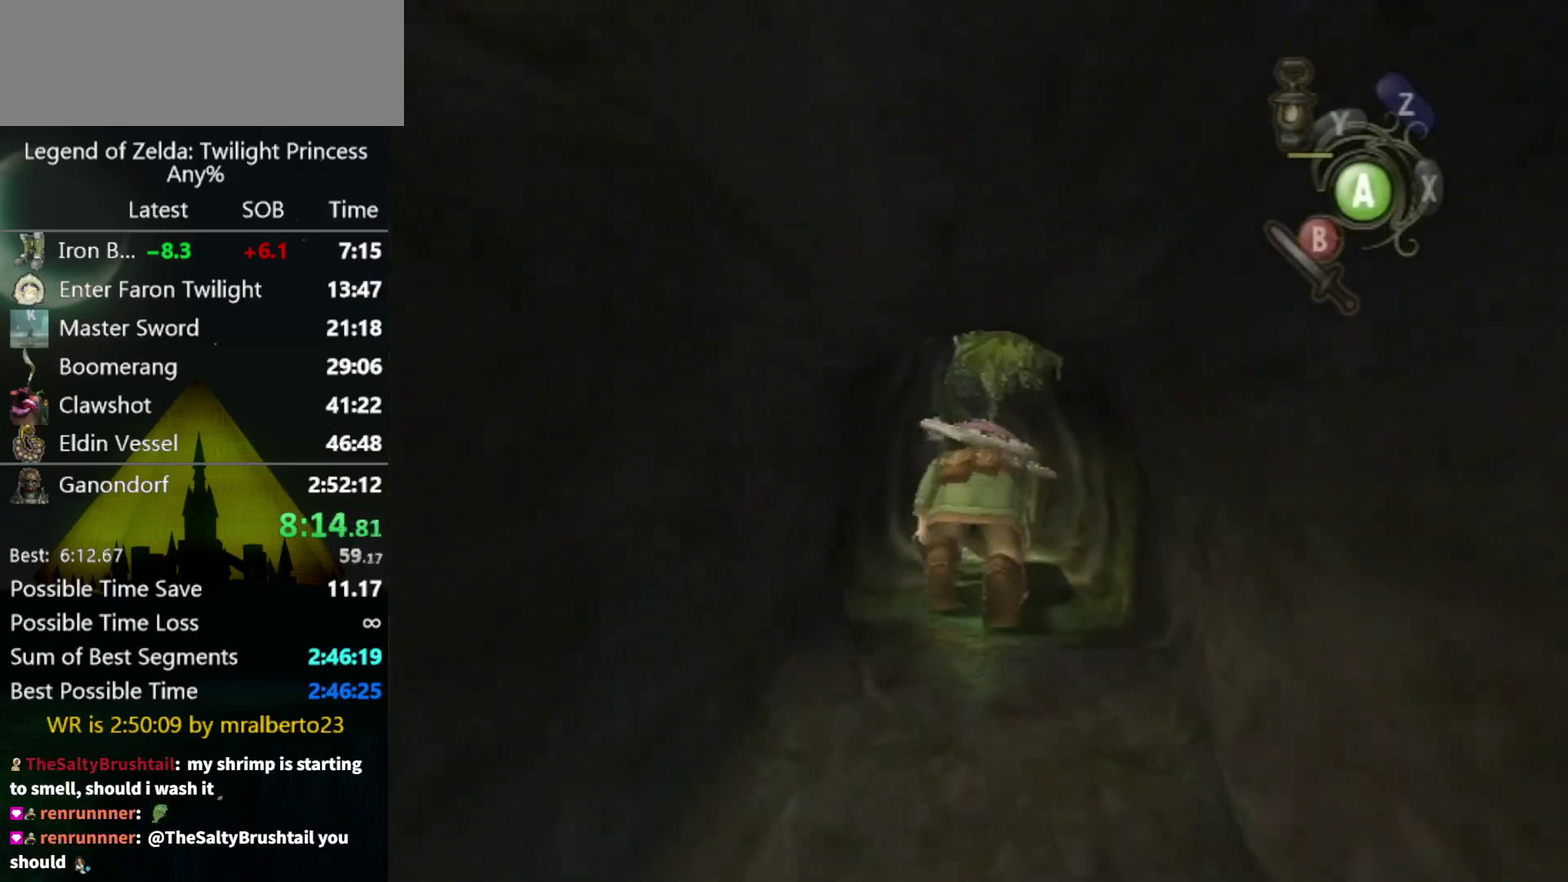
{"buttons": [], "left_stick": "up", "right_stick": "center"}
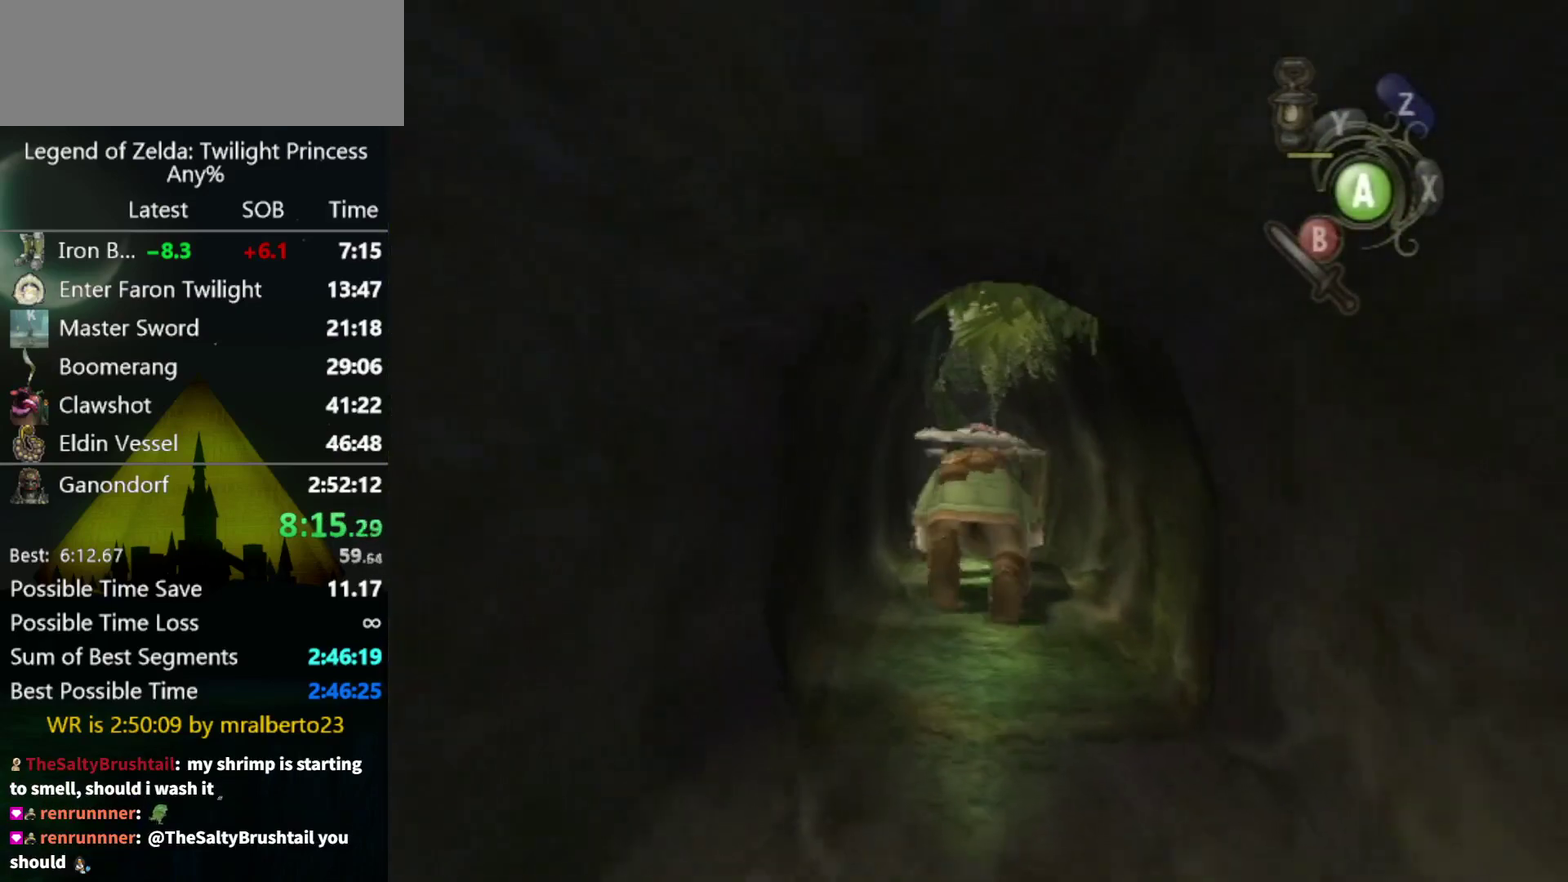
{"buttons": [], "left_stick": "up", "right_stick": "center"}
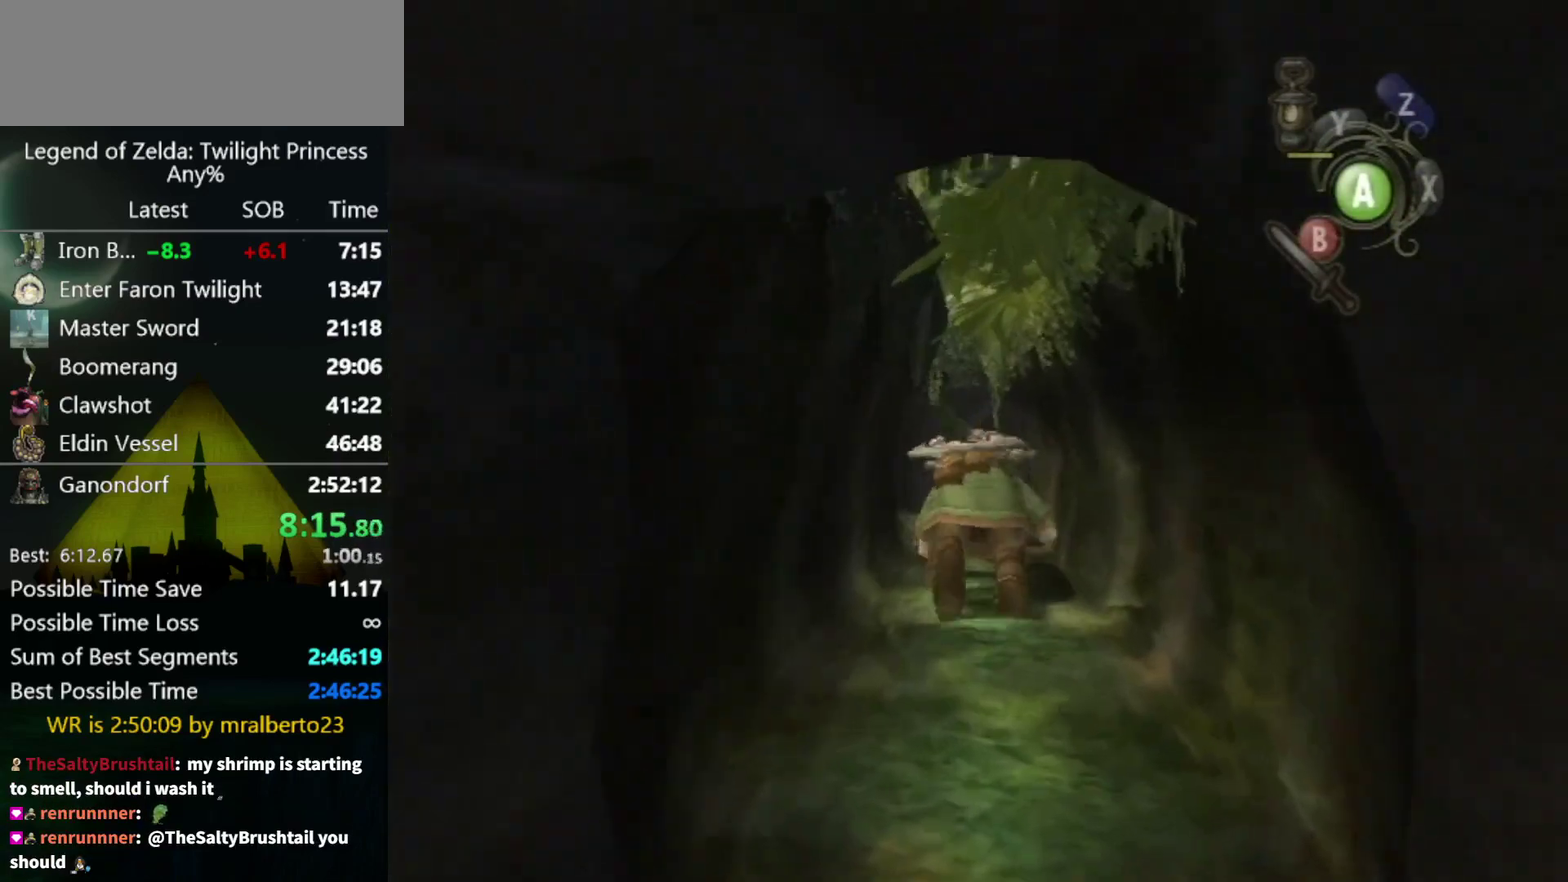
{"buttons": [], "left_stick": "up", "right_stick": "center"}
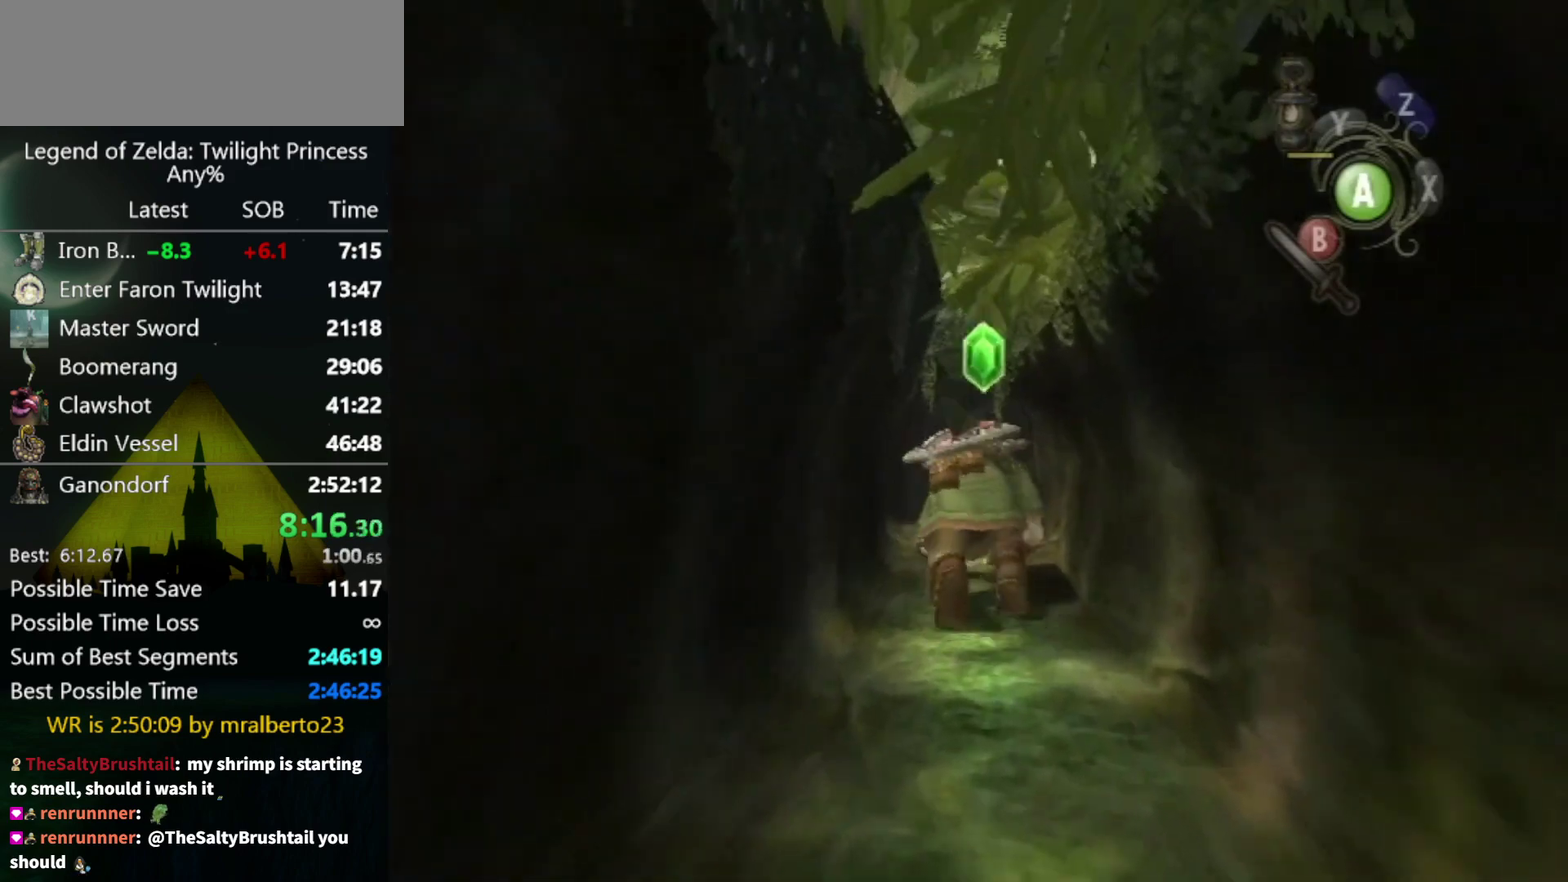
{"buttons": [], "left_stick": "up", "right_stick": "center"}
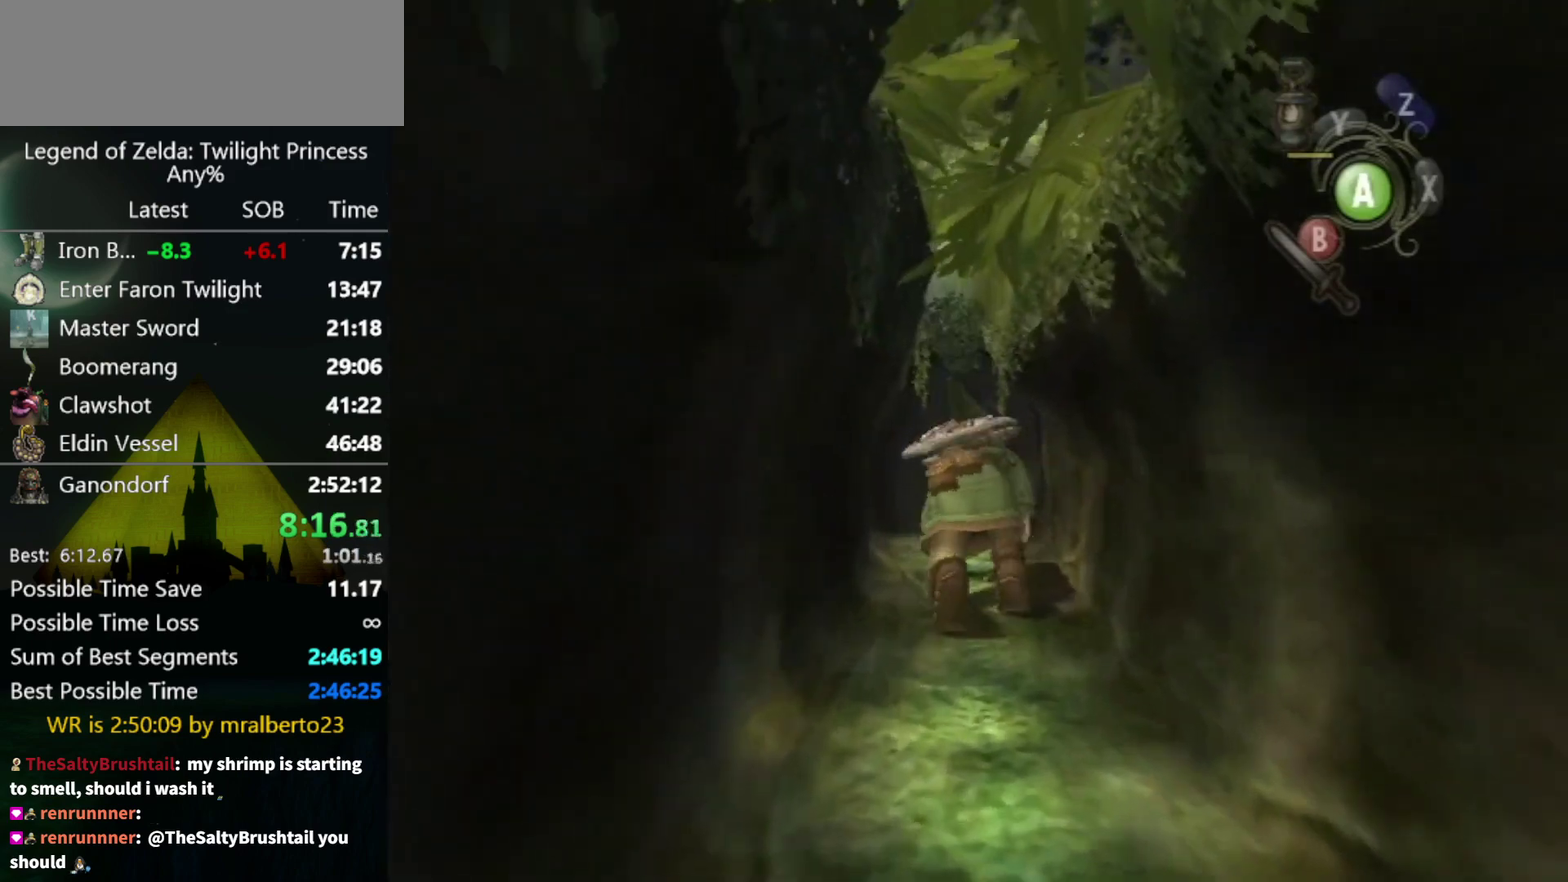
{"buttons": [], "left_stick": "up", "right_stick": "center"}
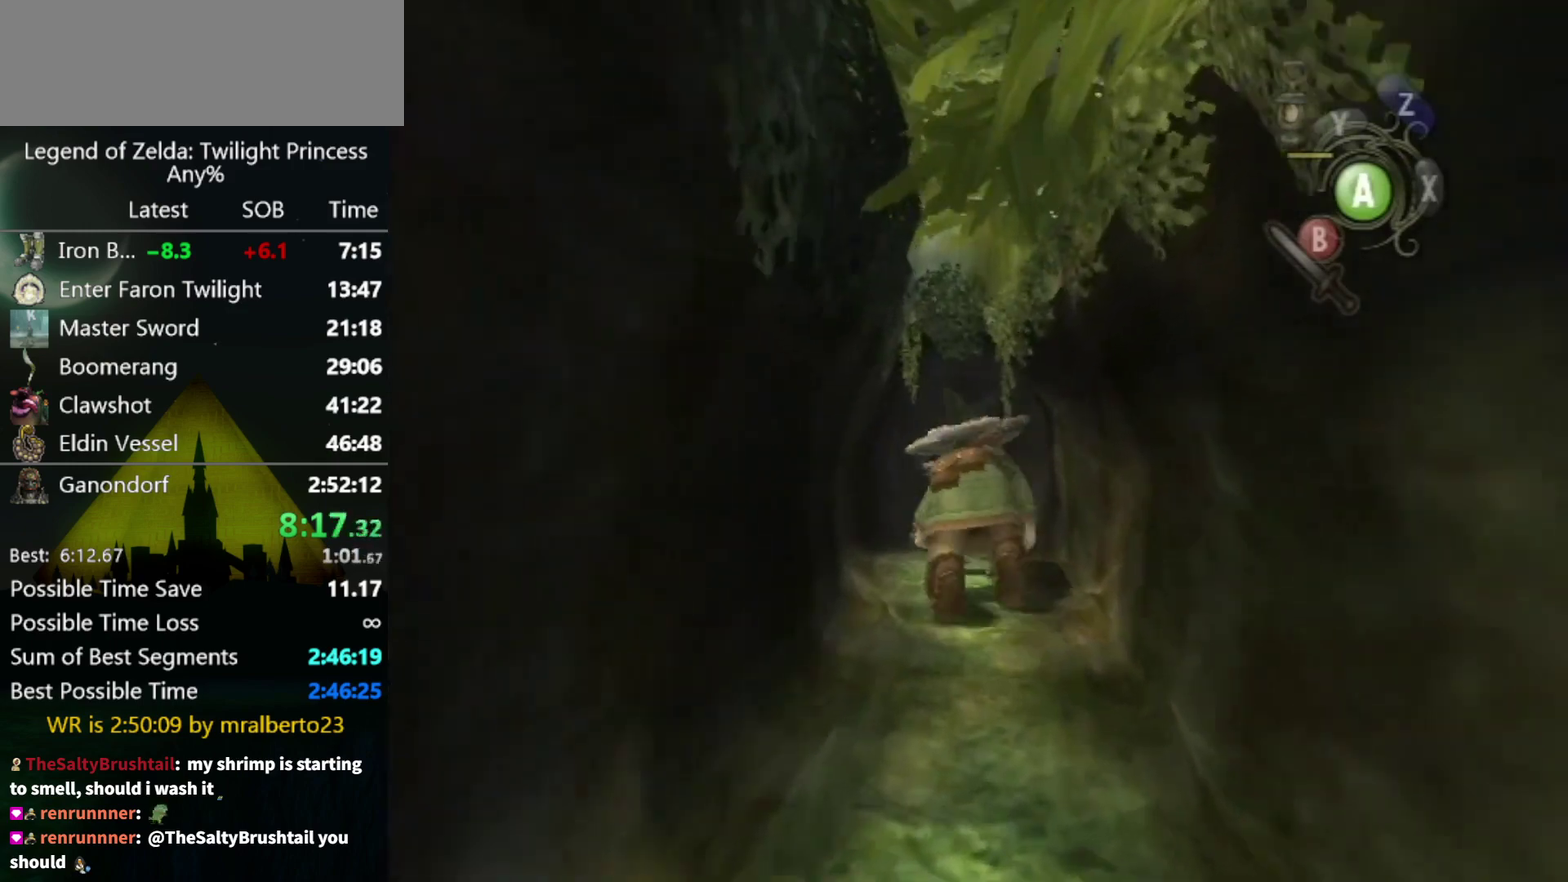
{"buttons": [], "left_stick": "up", "right_stick": "center"}
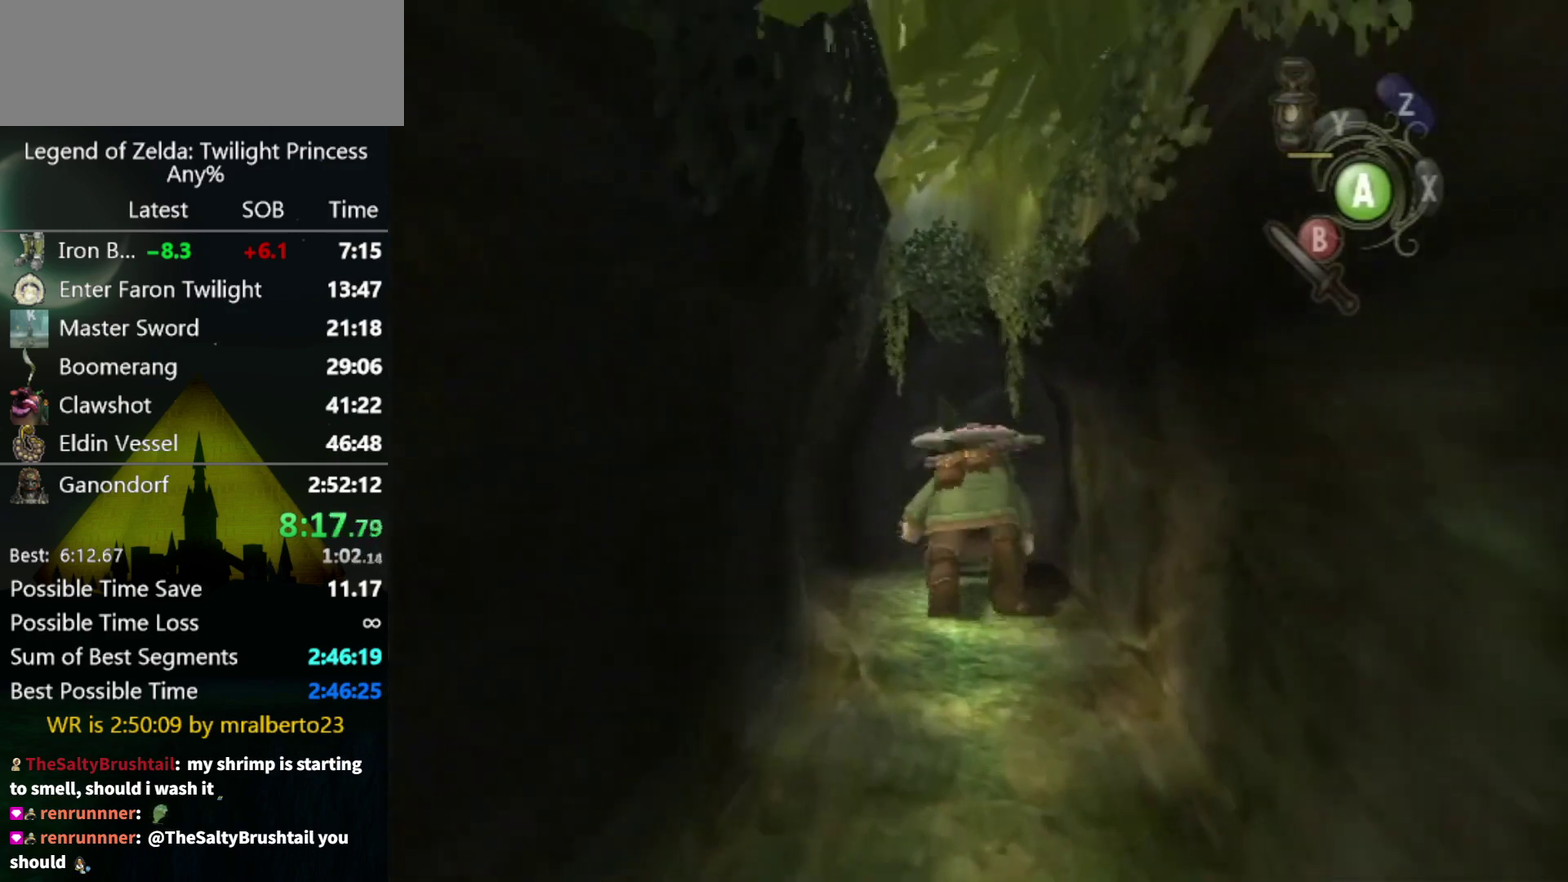
{"buttons": [], "left_stick": "up", "right_stick": "center"}
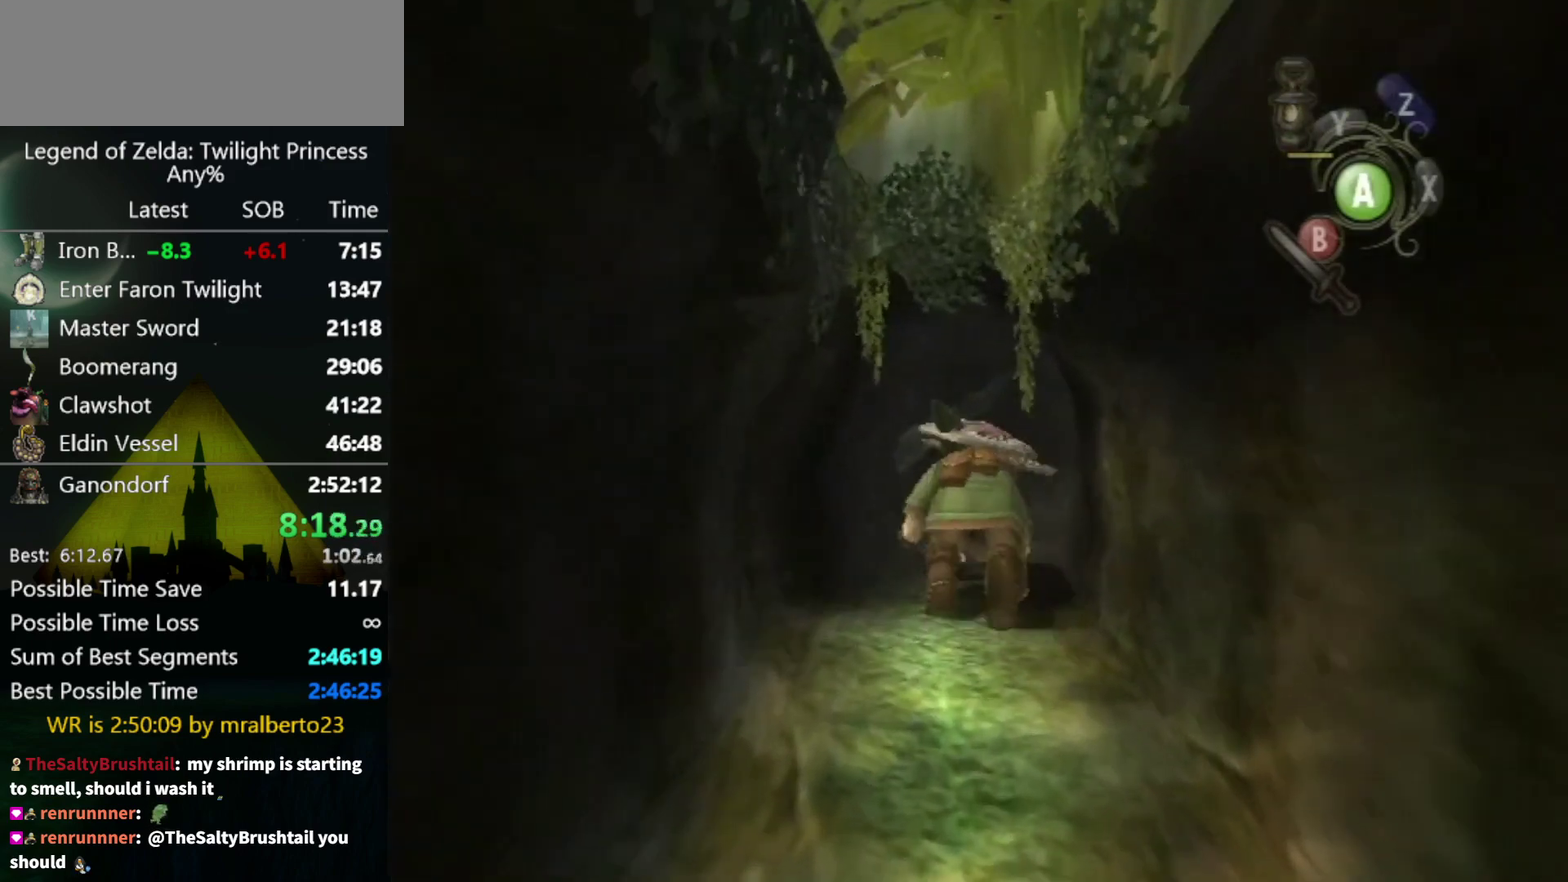
{"buttons": [], "left_stick": "up", "right_stick": "center"}
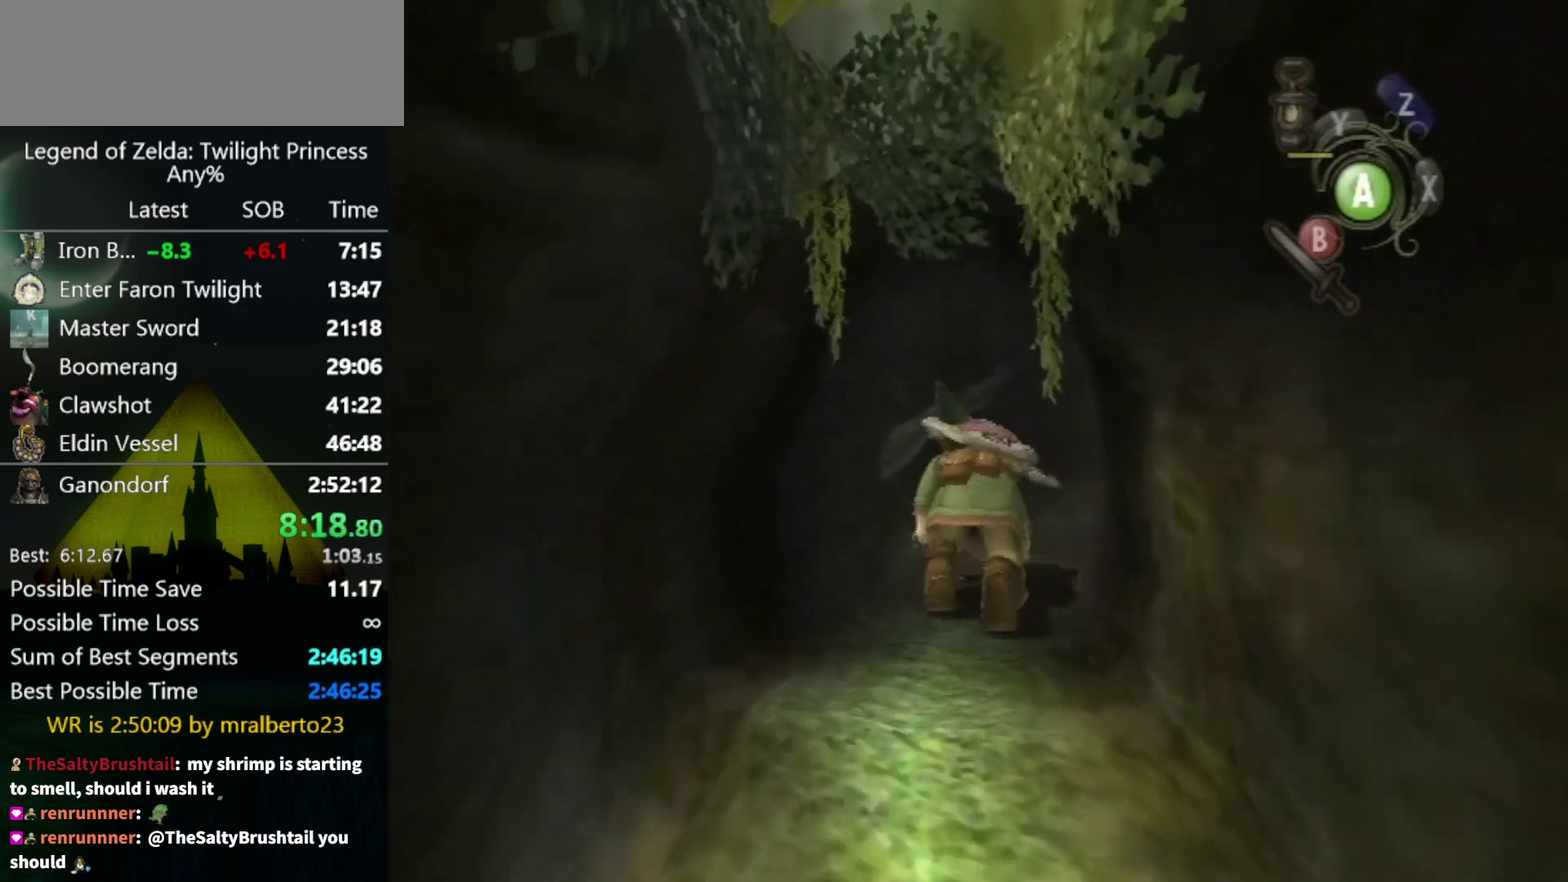
{"buttons": [], "left_stick": "right", "right_stick": "center"}
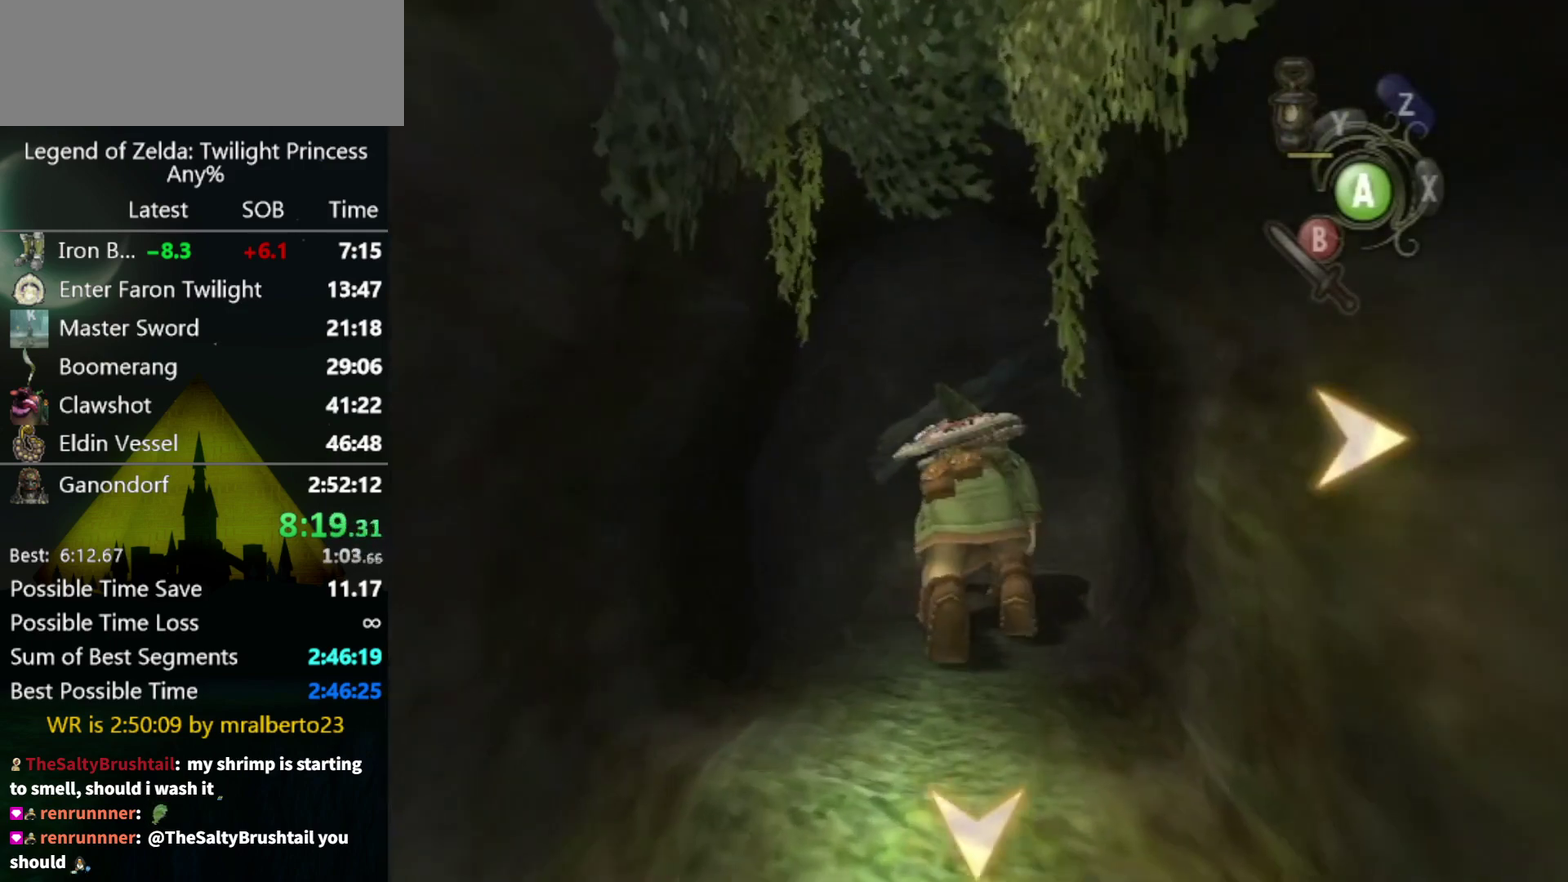
{"buttons": [], "left_stick": "right", "right_stick": "center"}
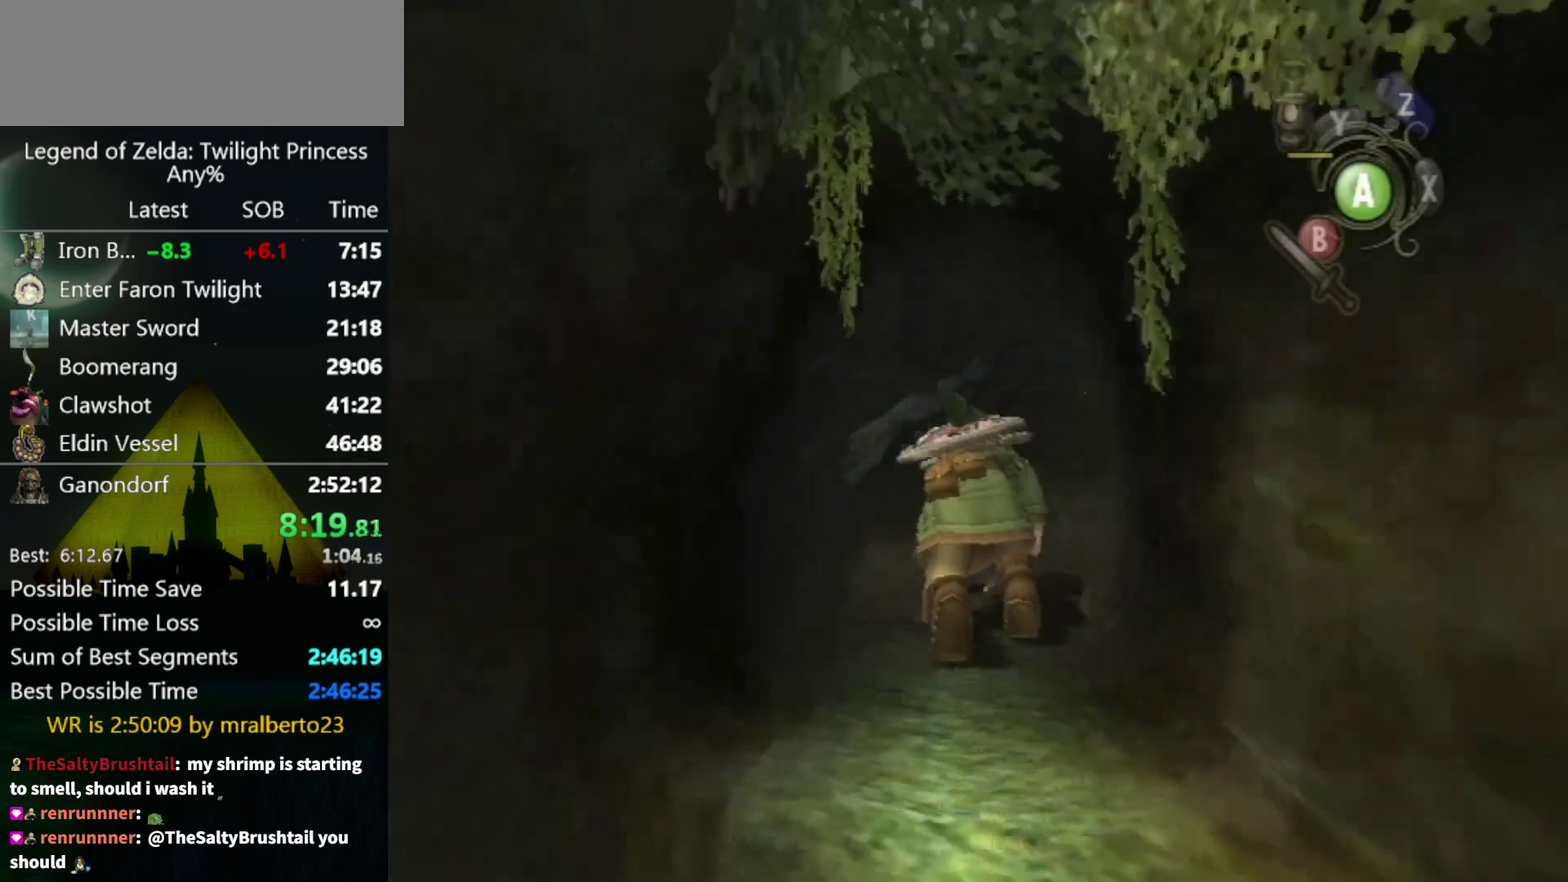
{"buttons": [], "left_stick": "up", "right_stick": "center"}
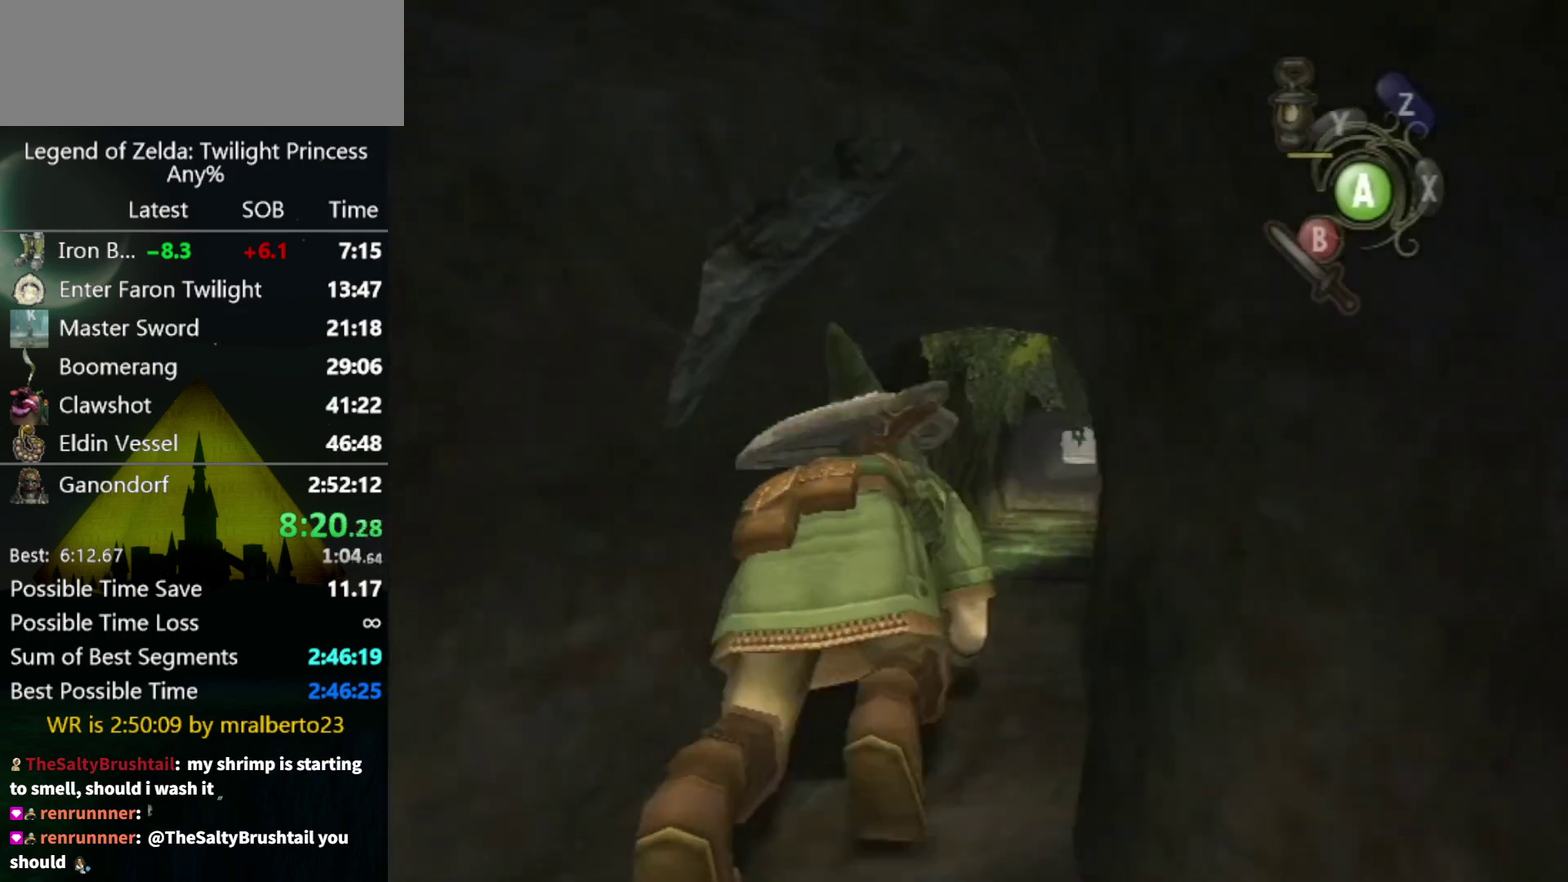
{"buttons": [], "left_stick": "up", "right_stick": "center"}
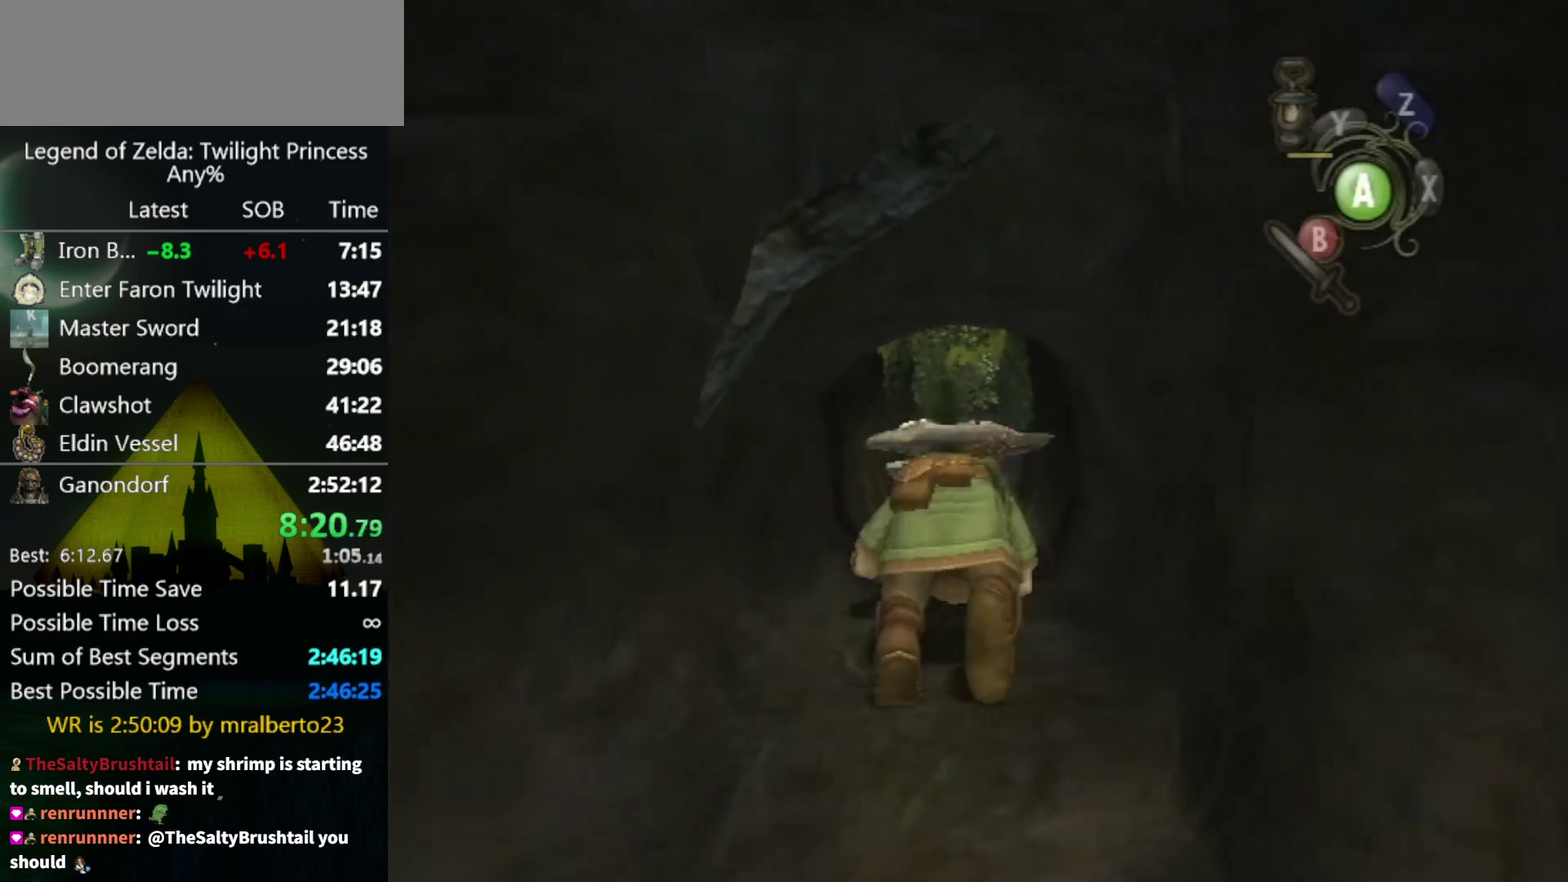
{"buttons": [], "left_stick": "up", "right_stick": "center"}
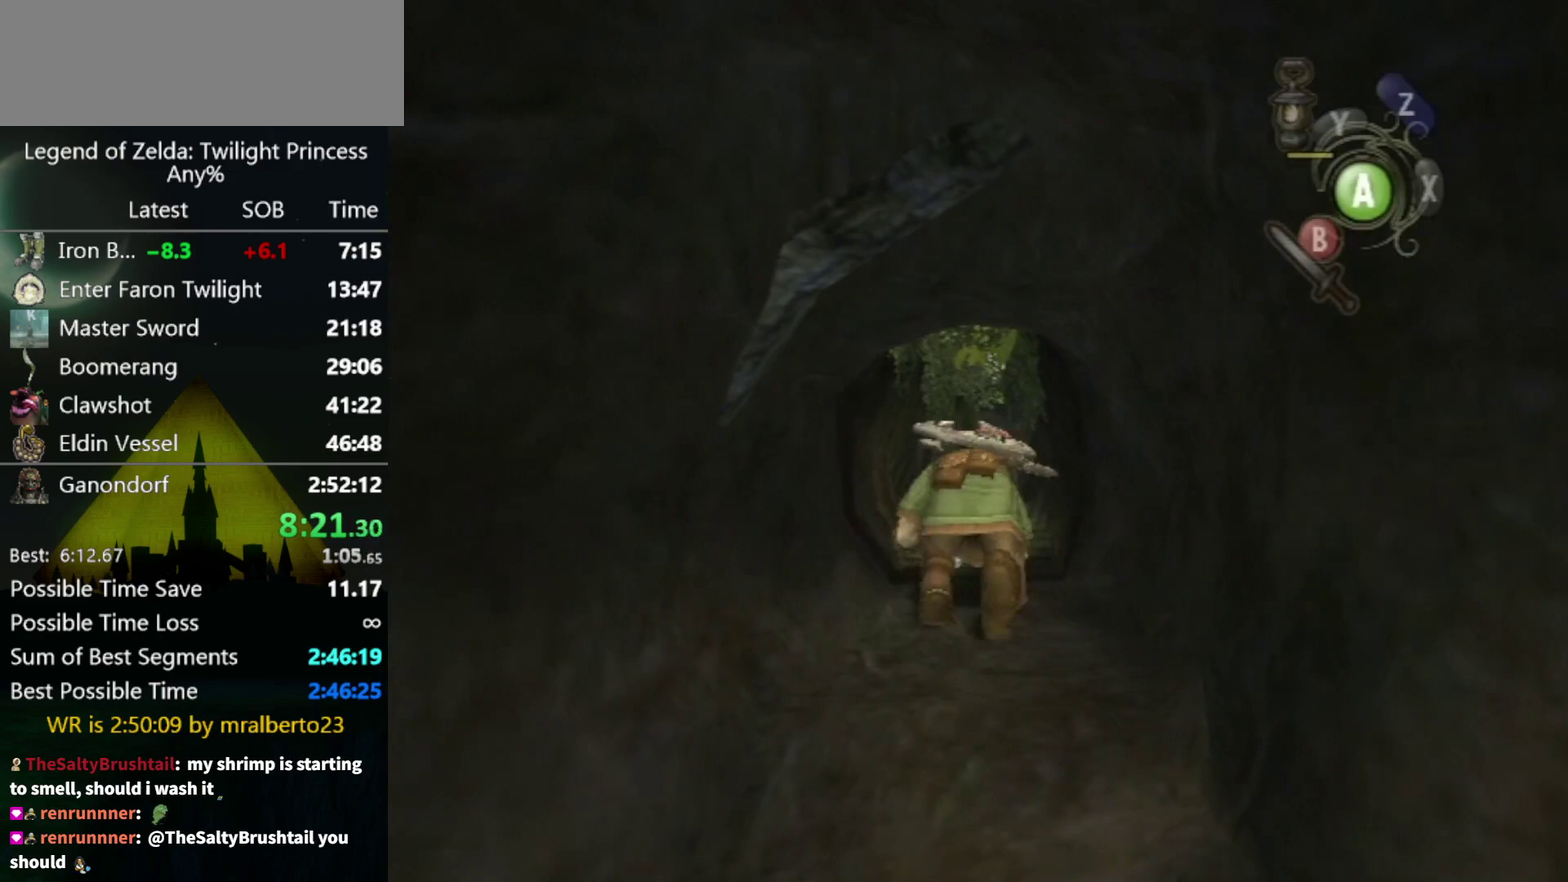
{"buttons": [], "left_stick": "up", "right_stick": "center"}
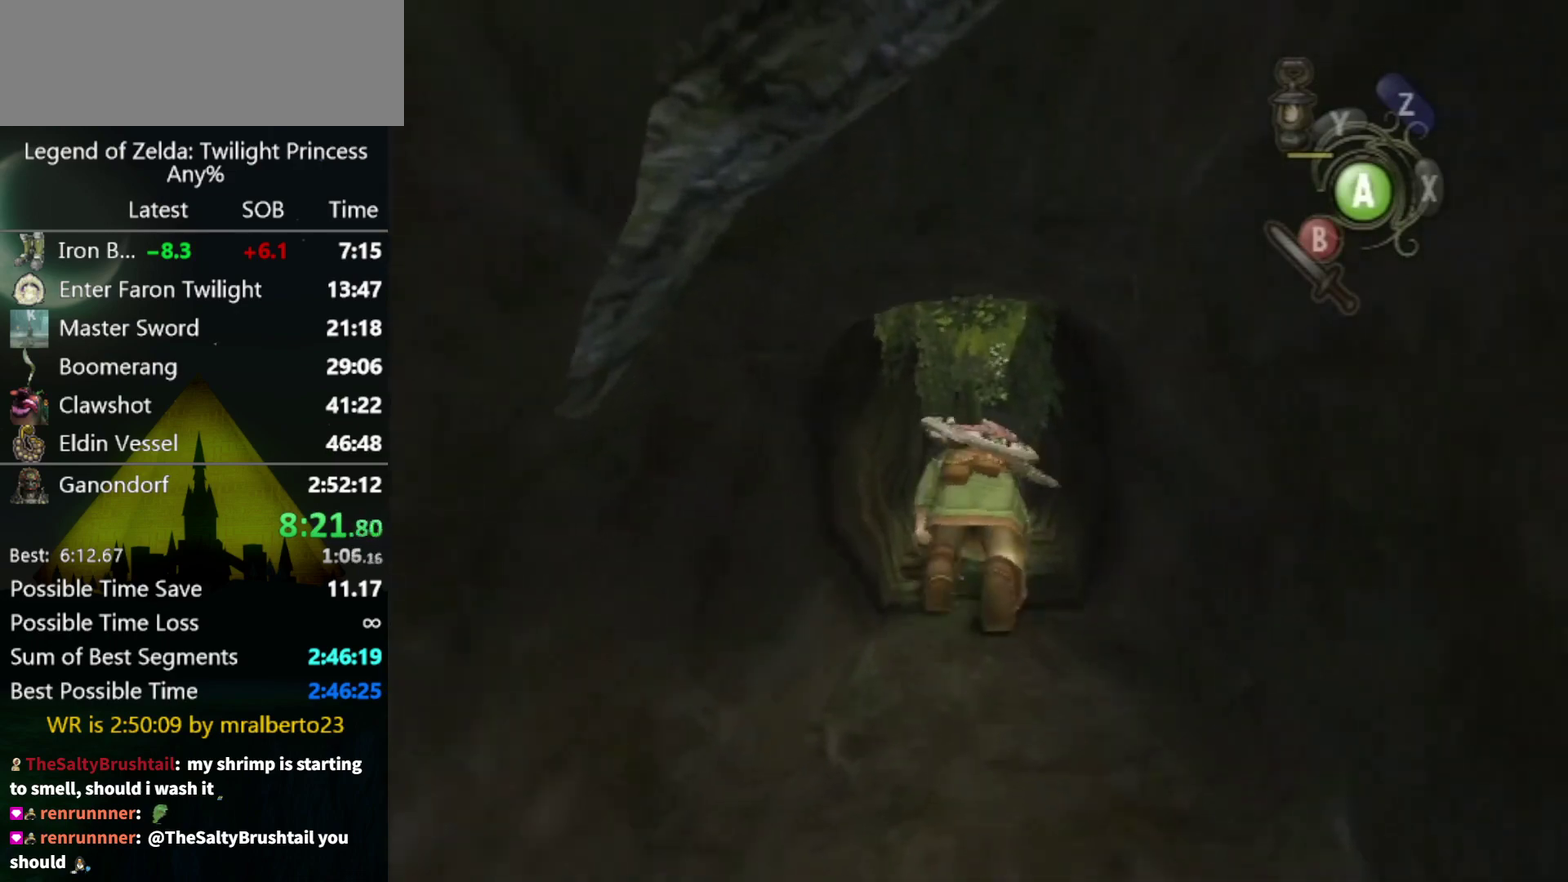
{"buttons": [], "left_stick": "up", "right_stick": "center"}
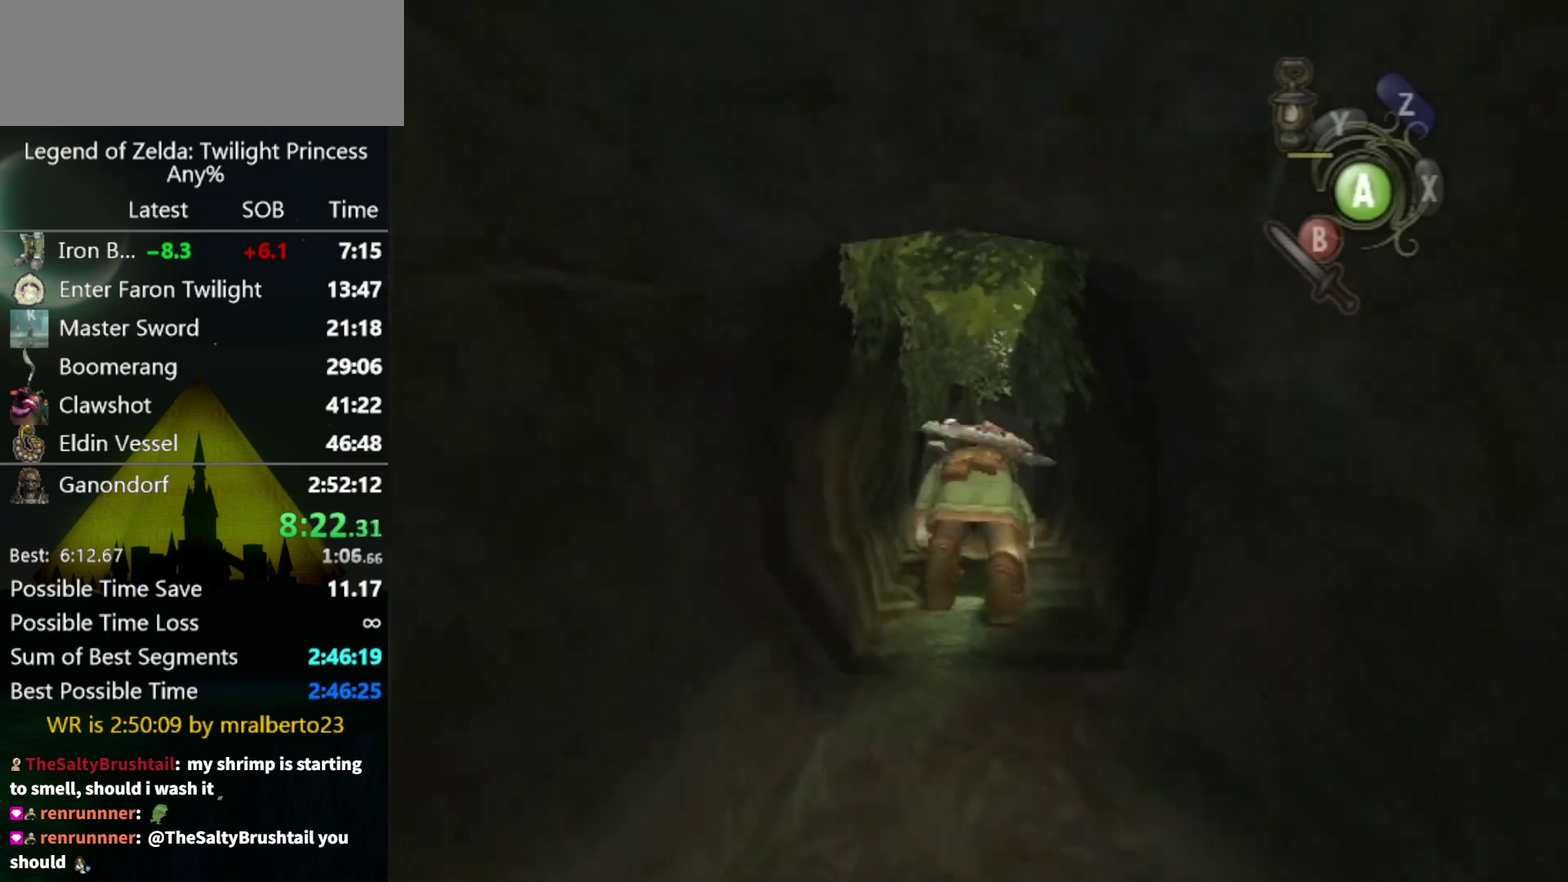
{"buttons": [], "left_stick": "up", "right_stick": "center"}
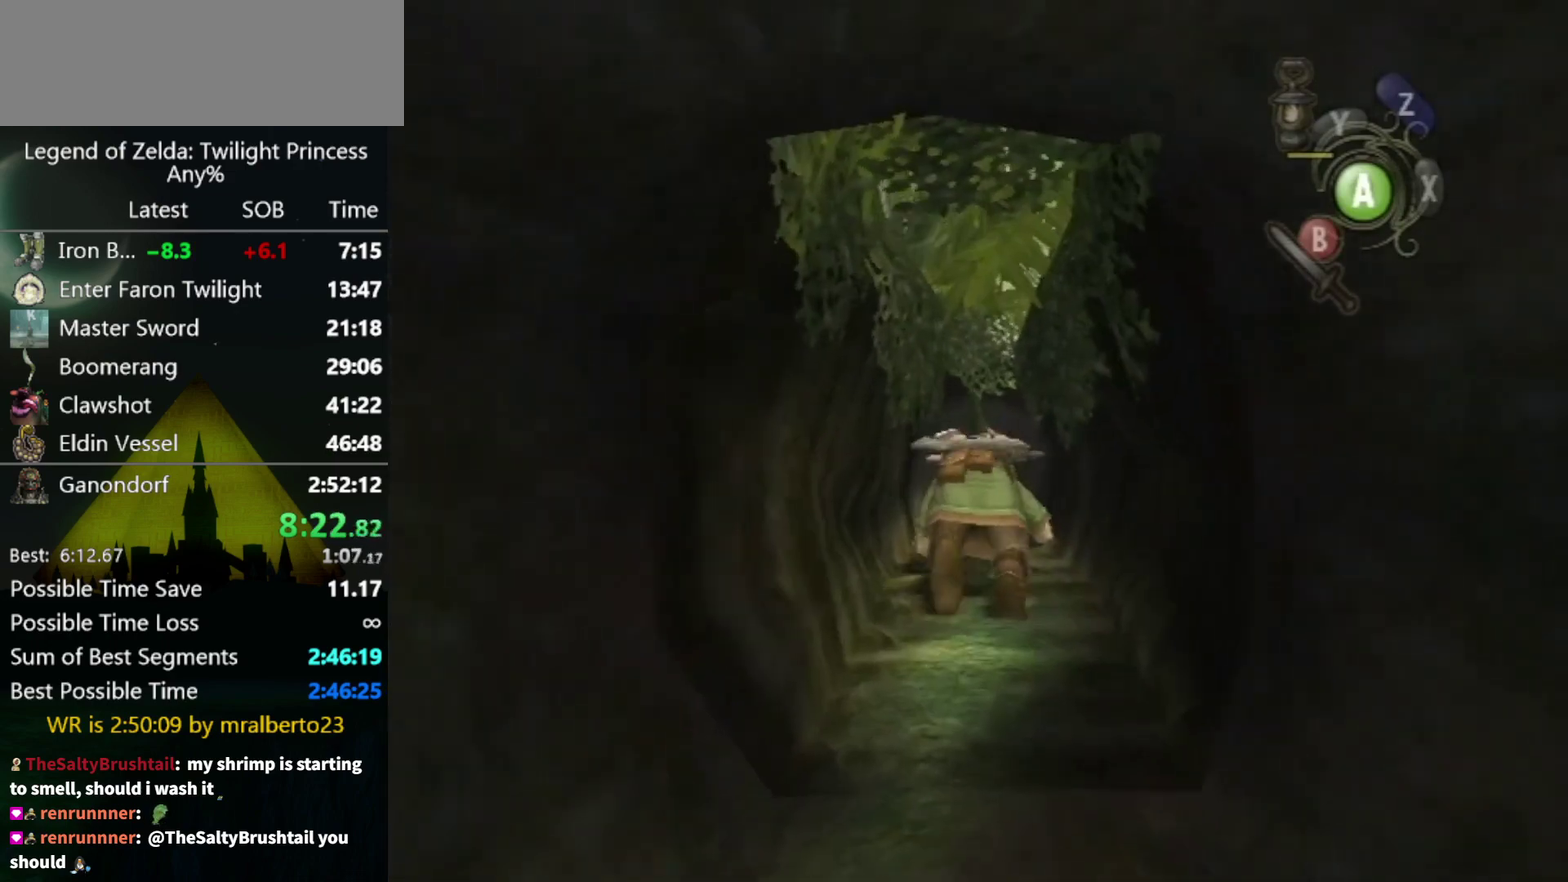
{"buttons": [], "left_stick": "up", "right_stick": "center"}
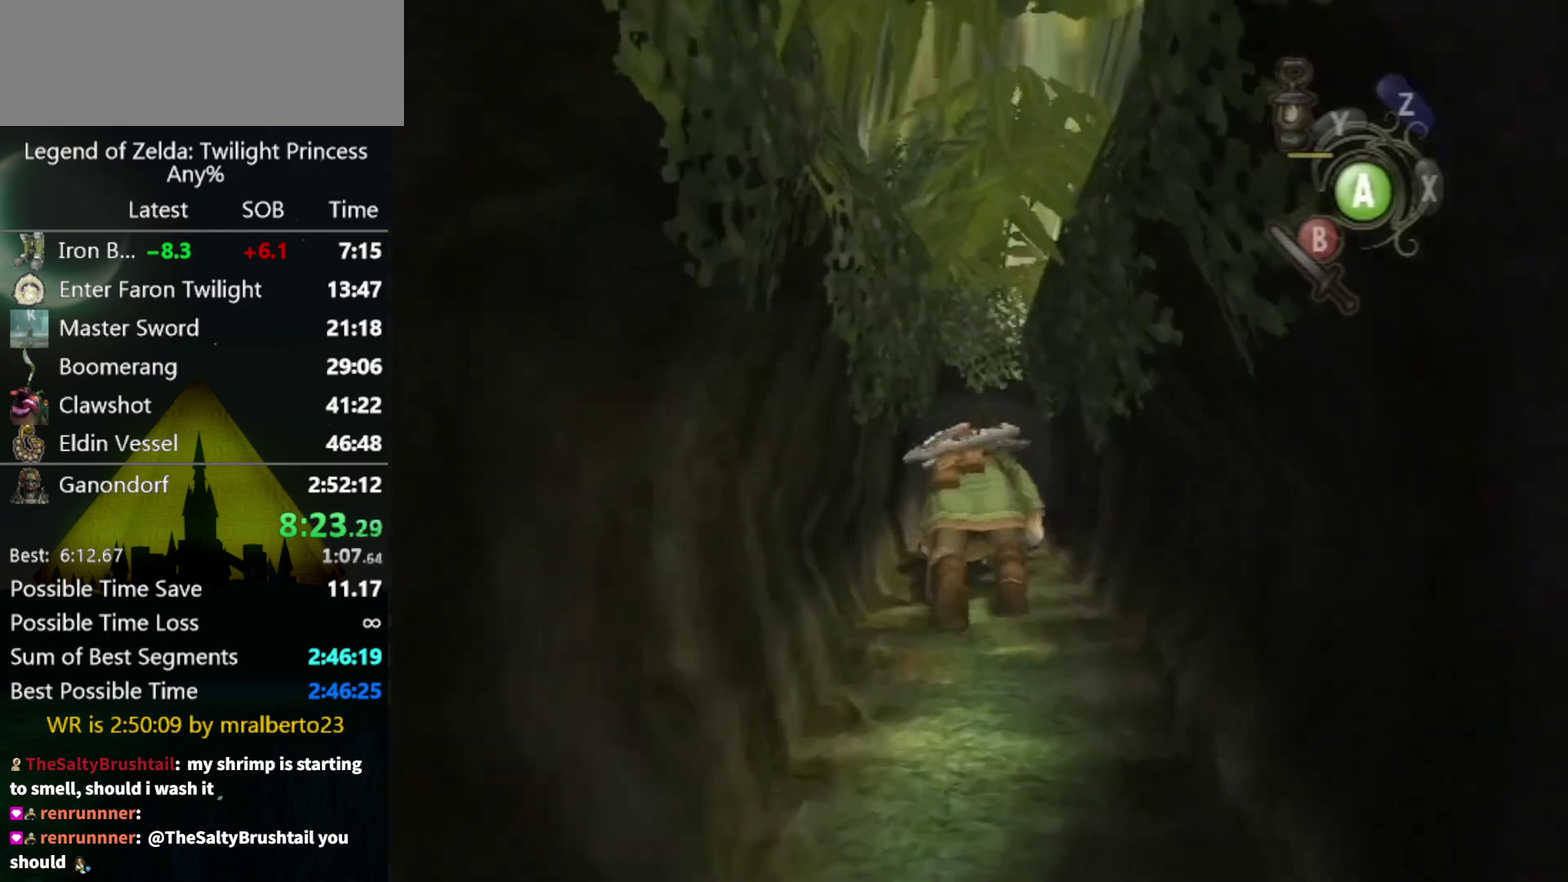
{"buttons": [], "left_stick": "up", "right_stick": "center"}
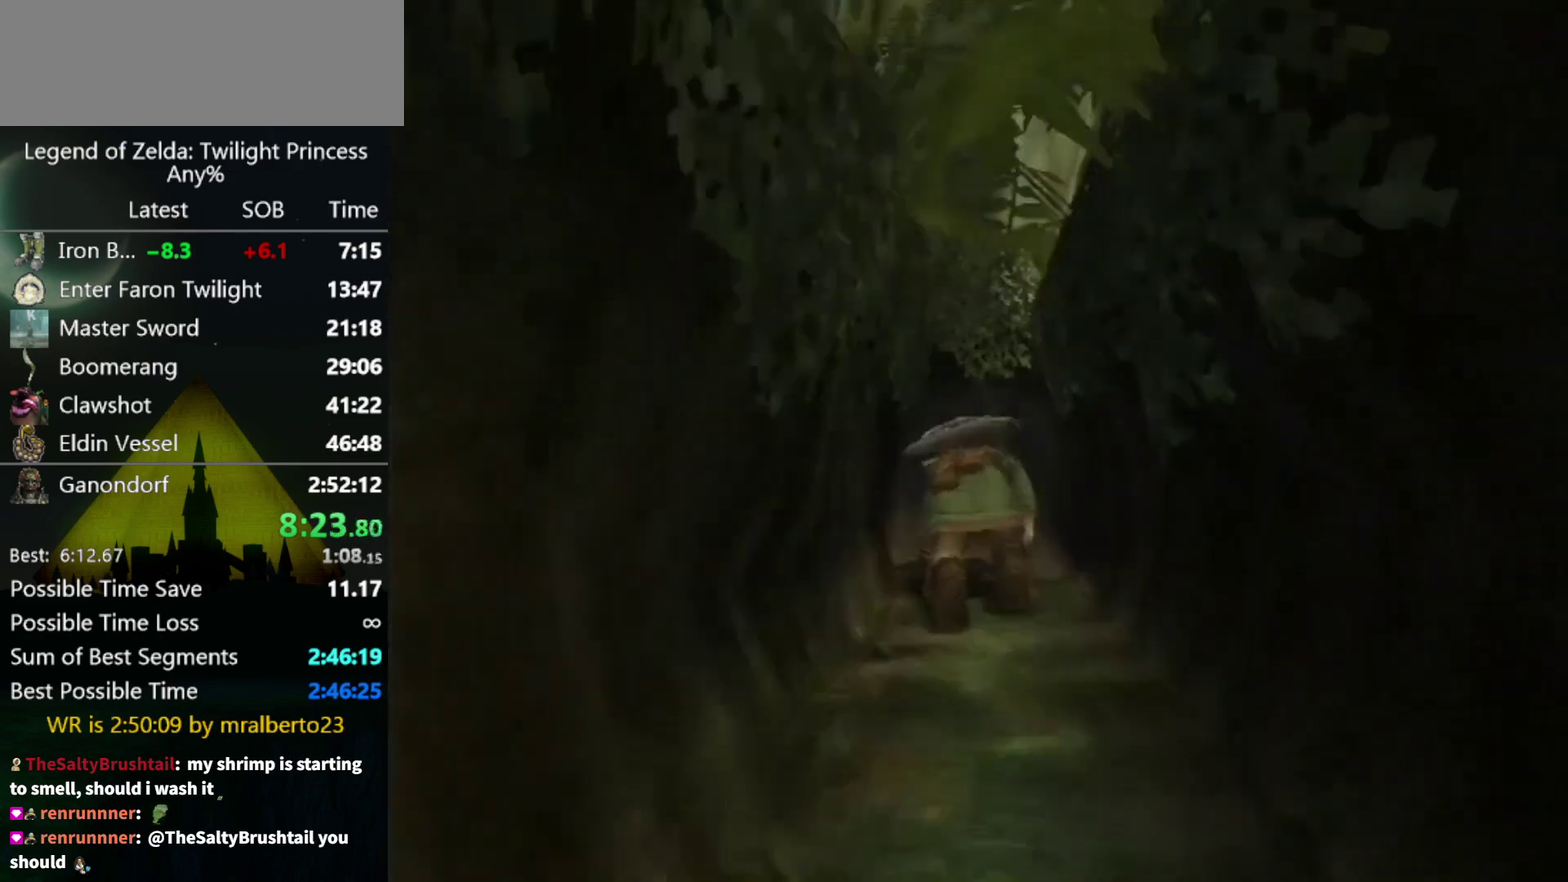
{"buttons": [], "left_stick": "up", "right_stick": "center"}
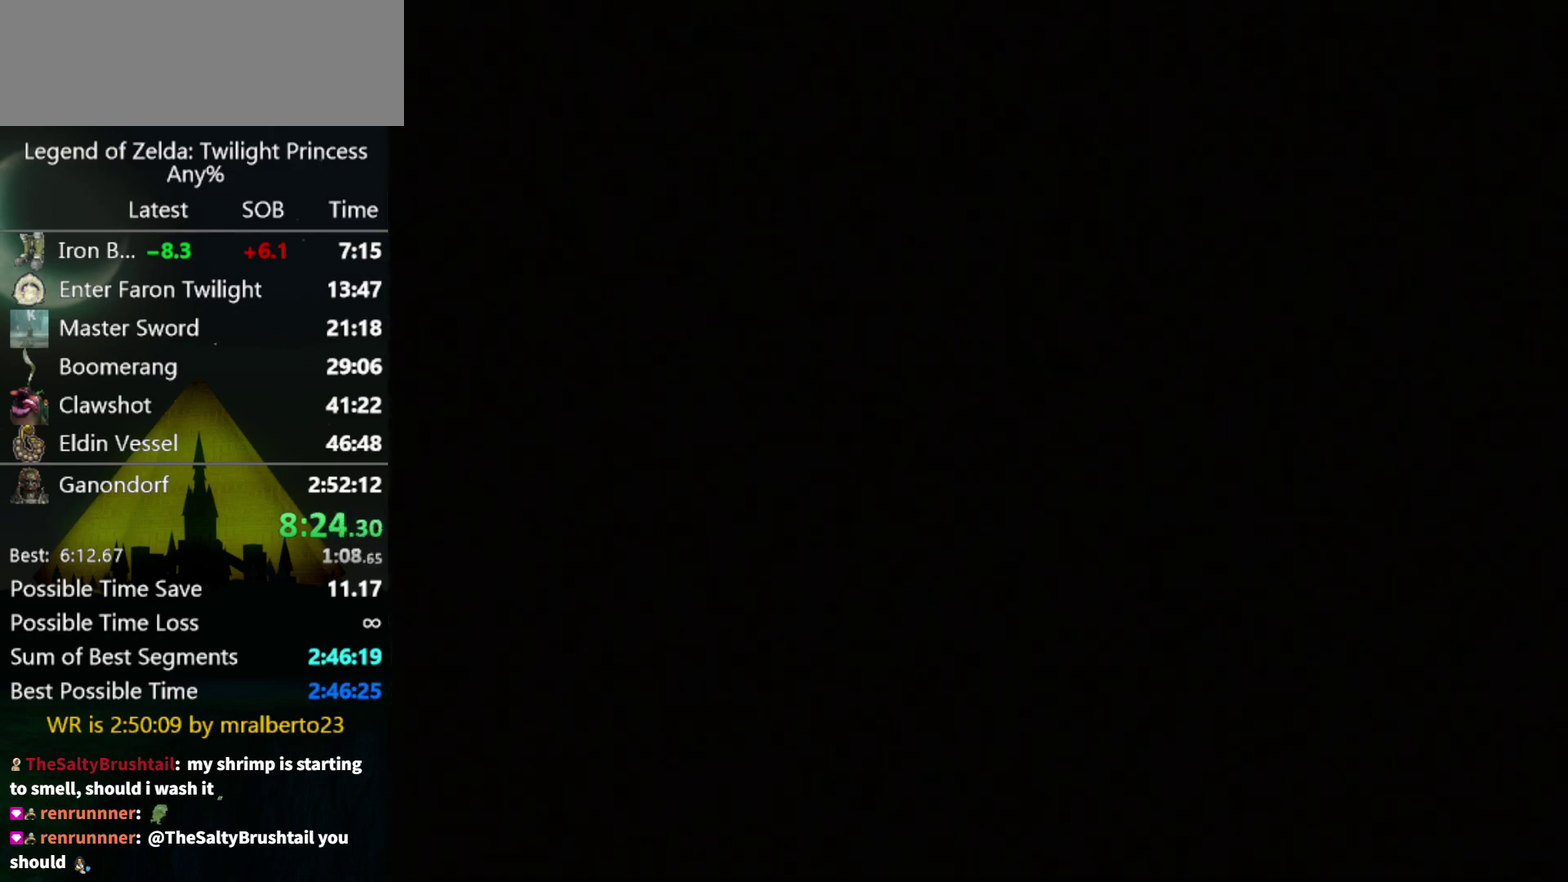
{"buttons": [], "left_stick": "center", "right_stick": "center"}
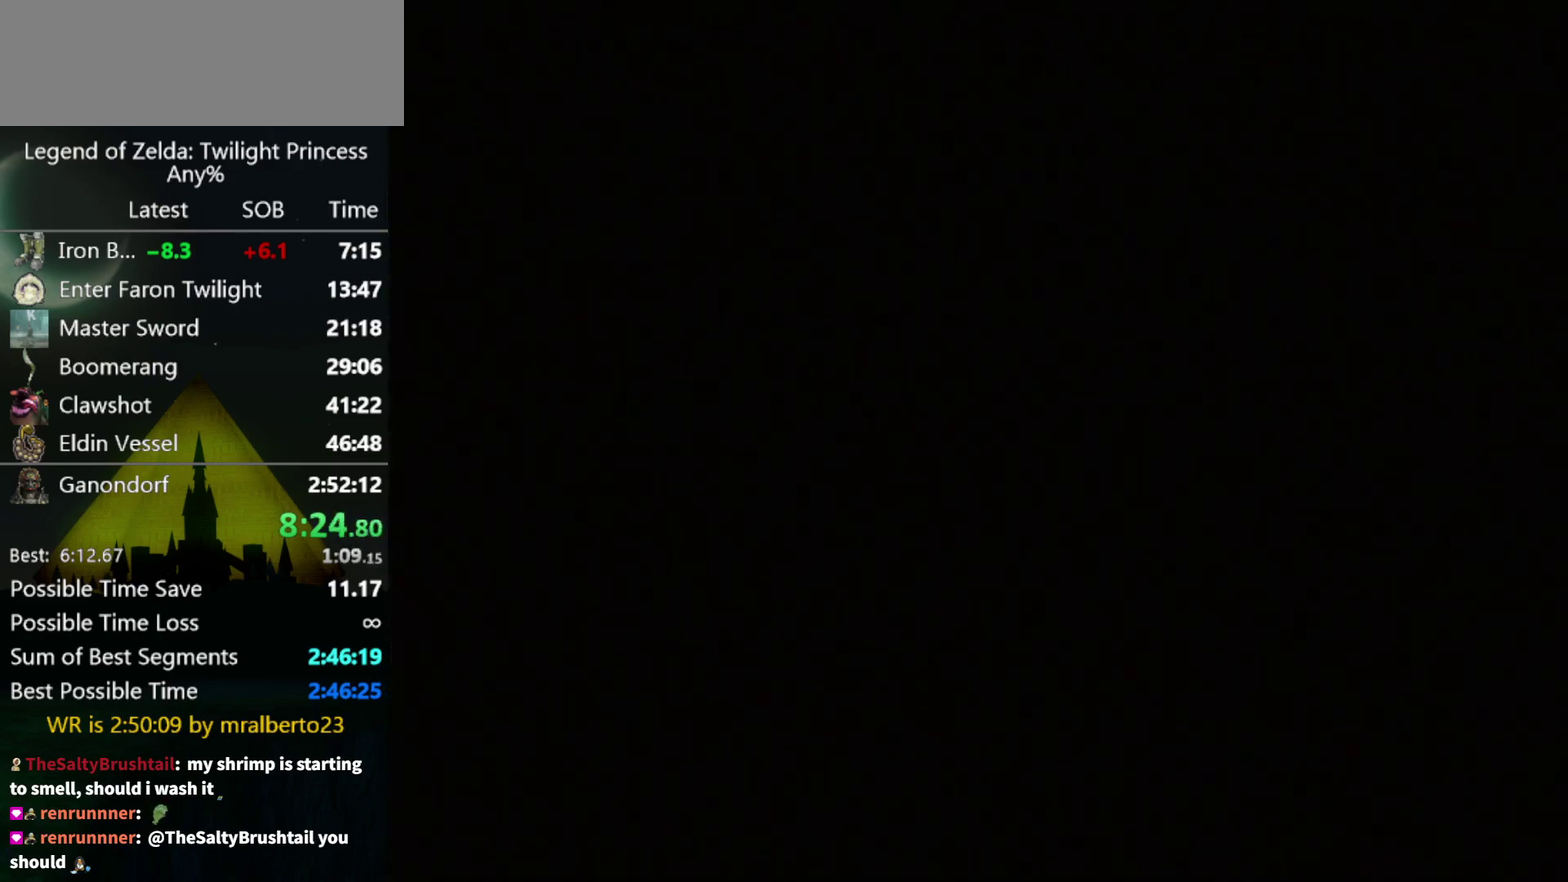
{"buttons": [], "left_stick": "center", "right_stick": "center"}
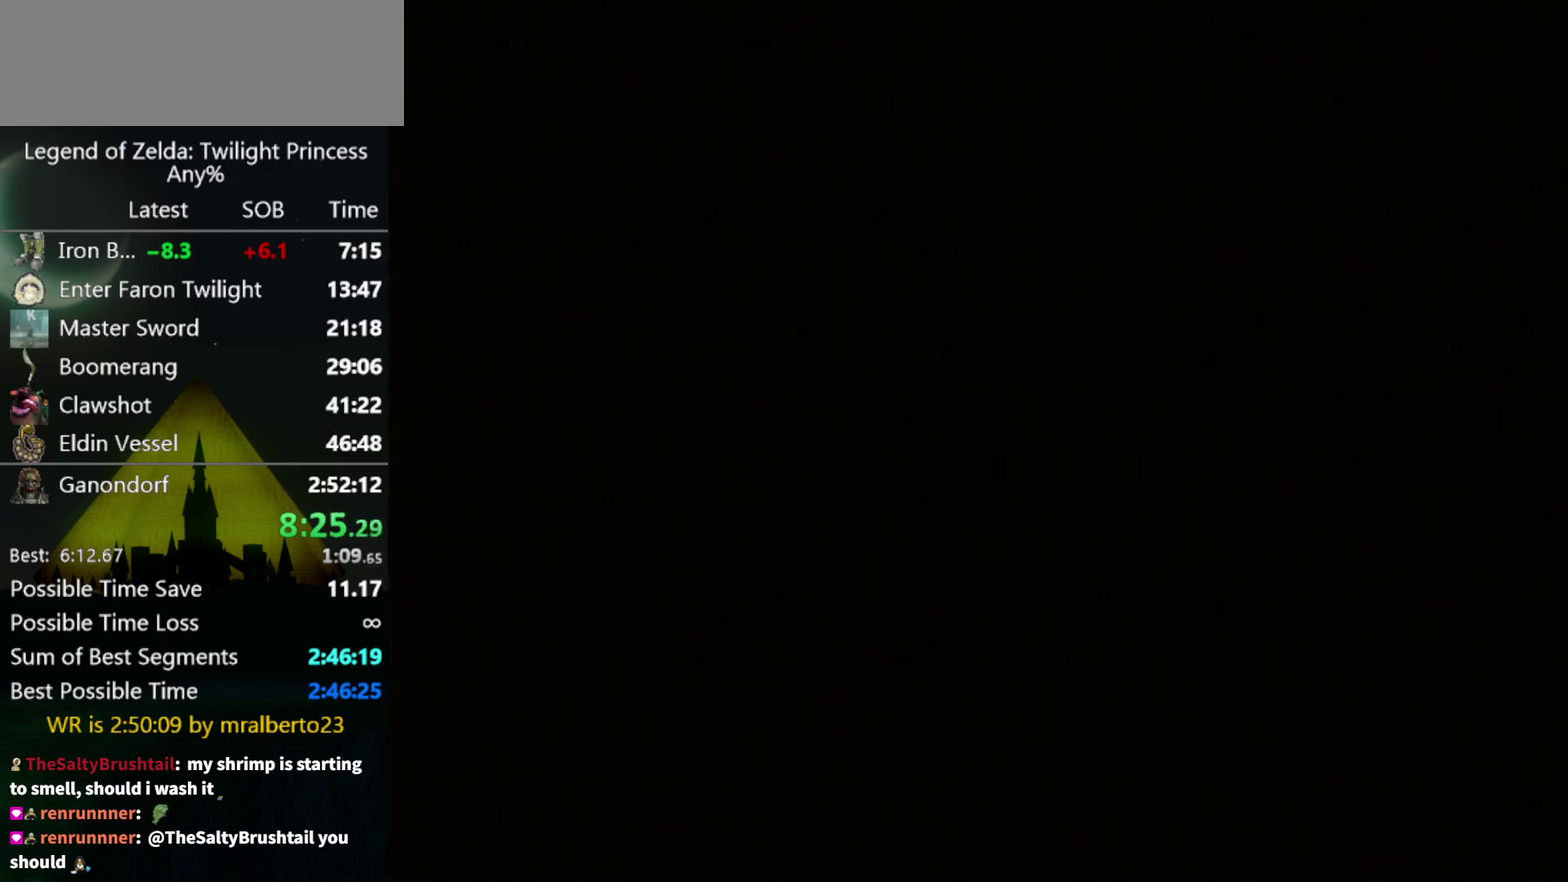
{"buttons": [], "left_stick": "center", "right_stick": "center"}
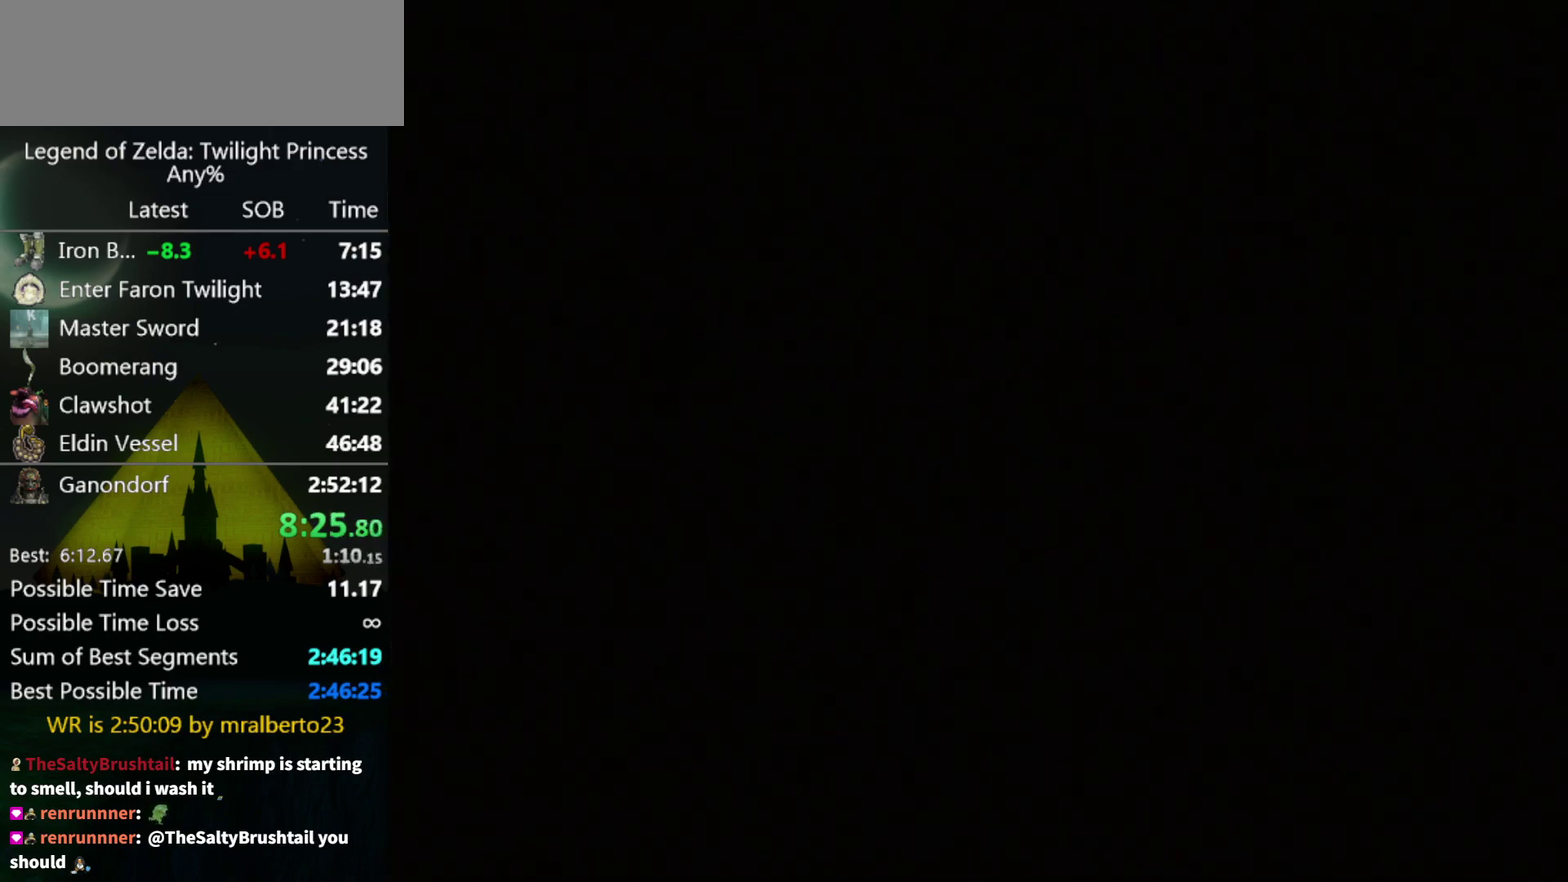
{"buttons": [], "left_stick": "center", "right_stick": "center"}
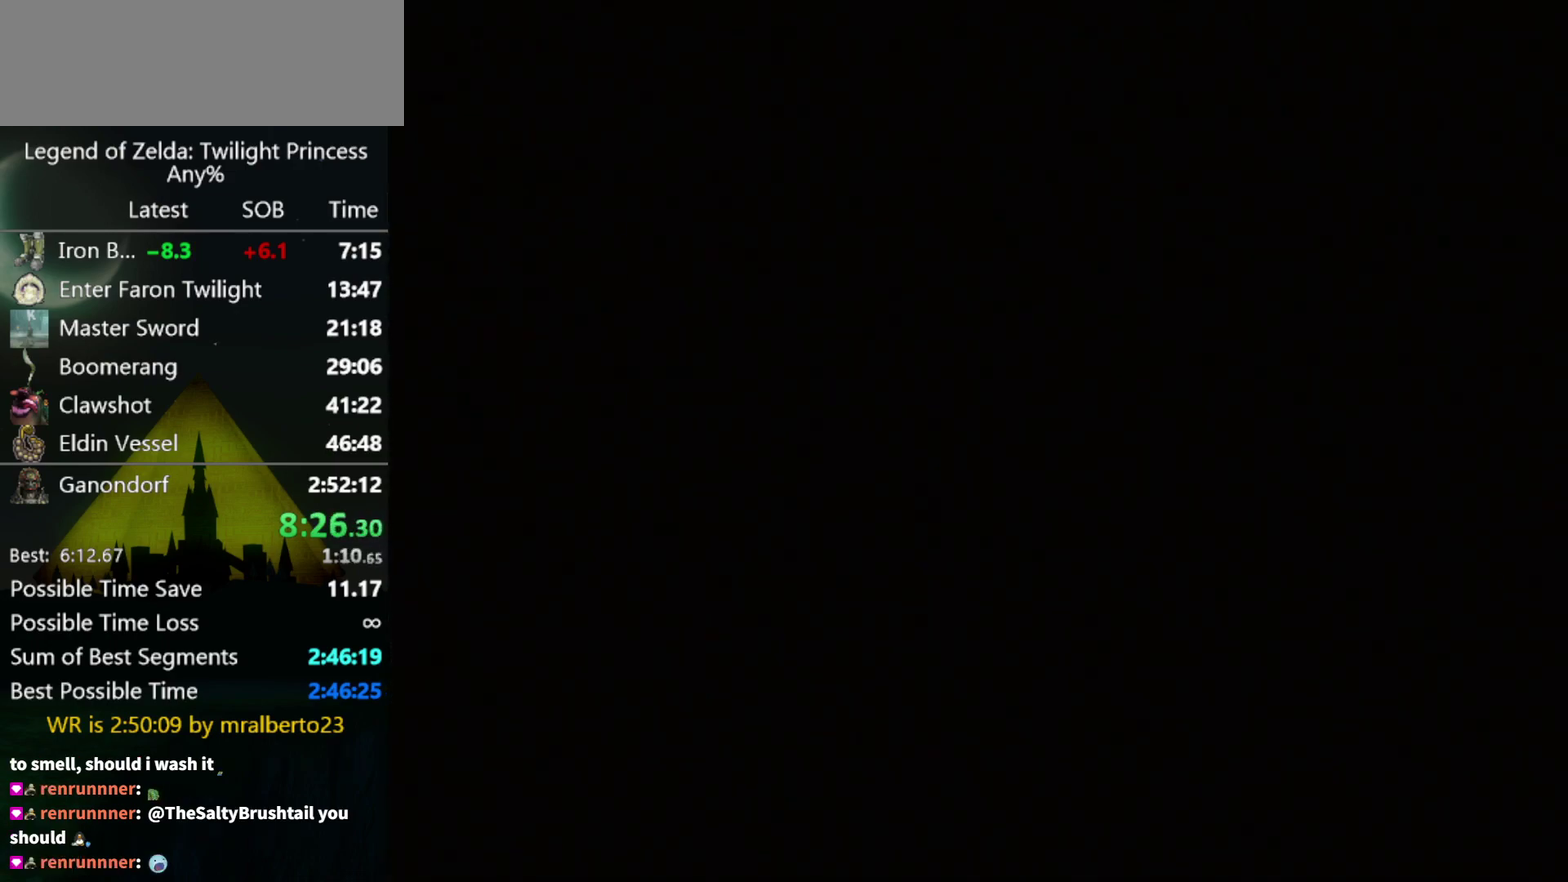
{"buttons": [], "left_stick": "center", "right_stick": "center"}